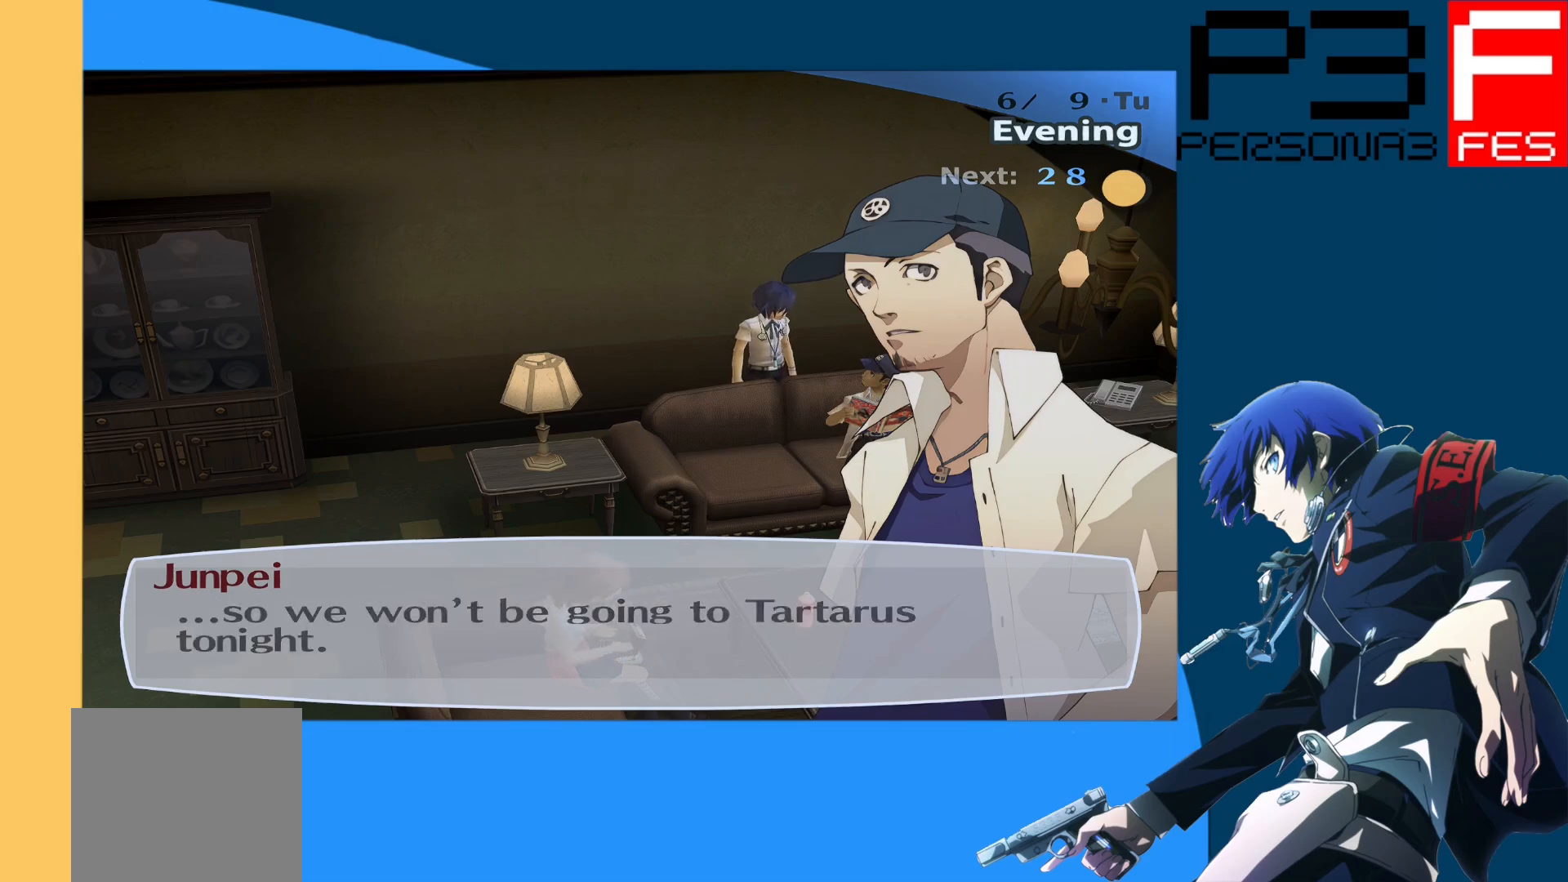
Gameplay with a controller (Xbox layout); each line is a JSON object with the inputs held at the frame after it. "events" lists button and stick changes between this image and that frame as [ms after this image, input, new state], when the widget could be followed in between.
{"buttons": [], "left_stick": "left", "right_stick": "center", "events": [[100, "A", "up"], [483, "left_stick", "left"]]}
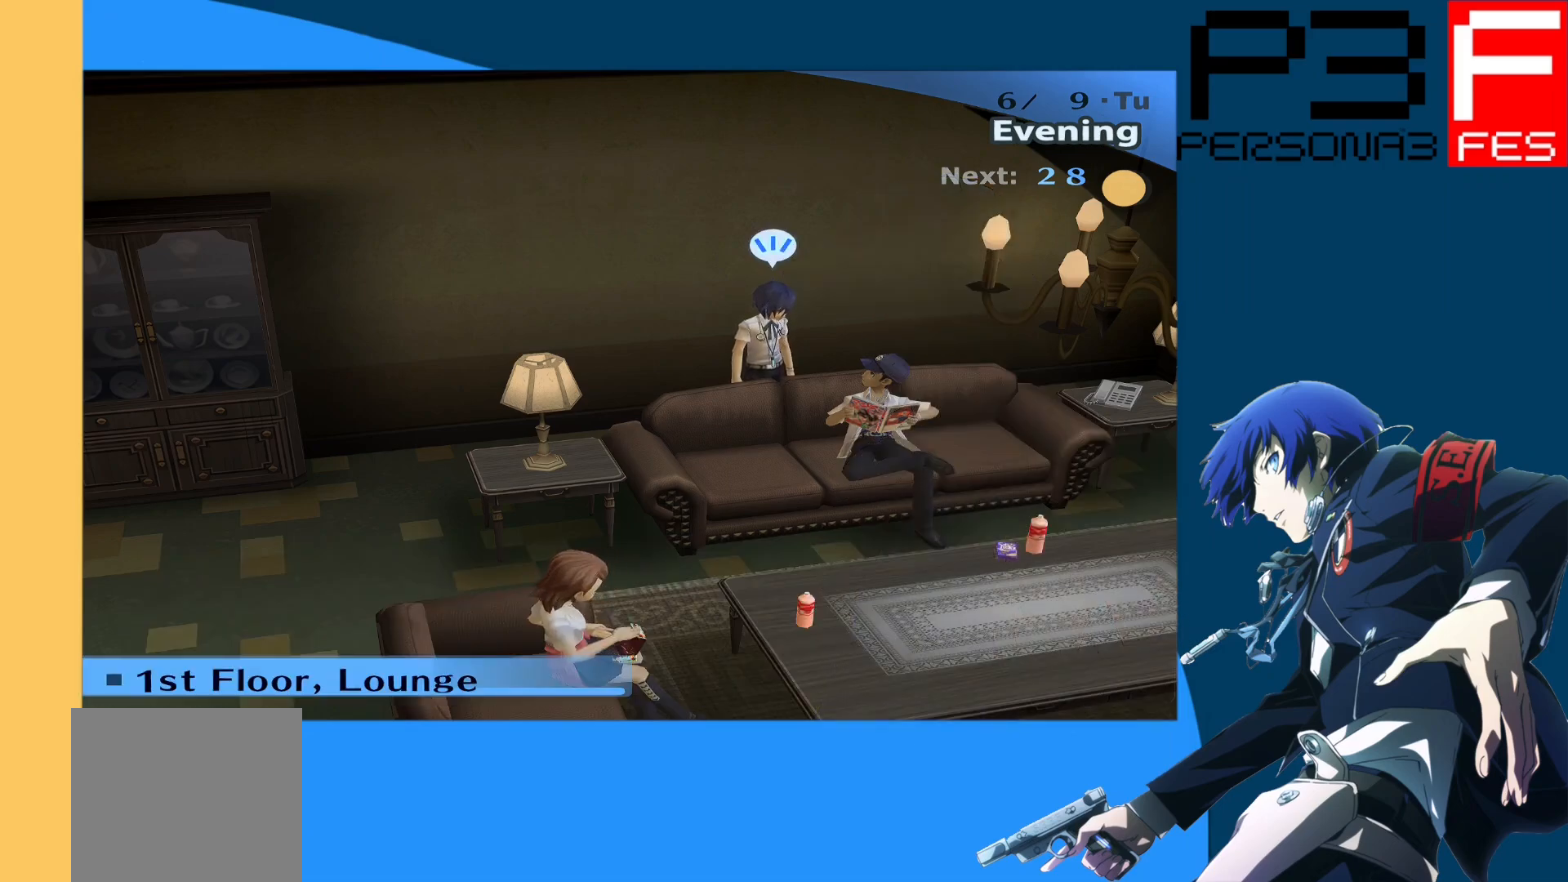
{"buttons": [], "left_stick": "left", "right_stick": "left", "events": [[33, "left_stick", "down-left"], [33, "right_stick", "left"], [233, "left_stick", "left"]]}
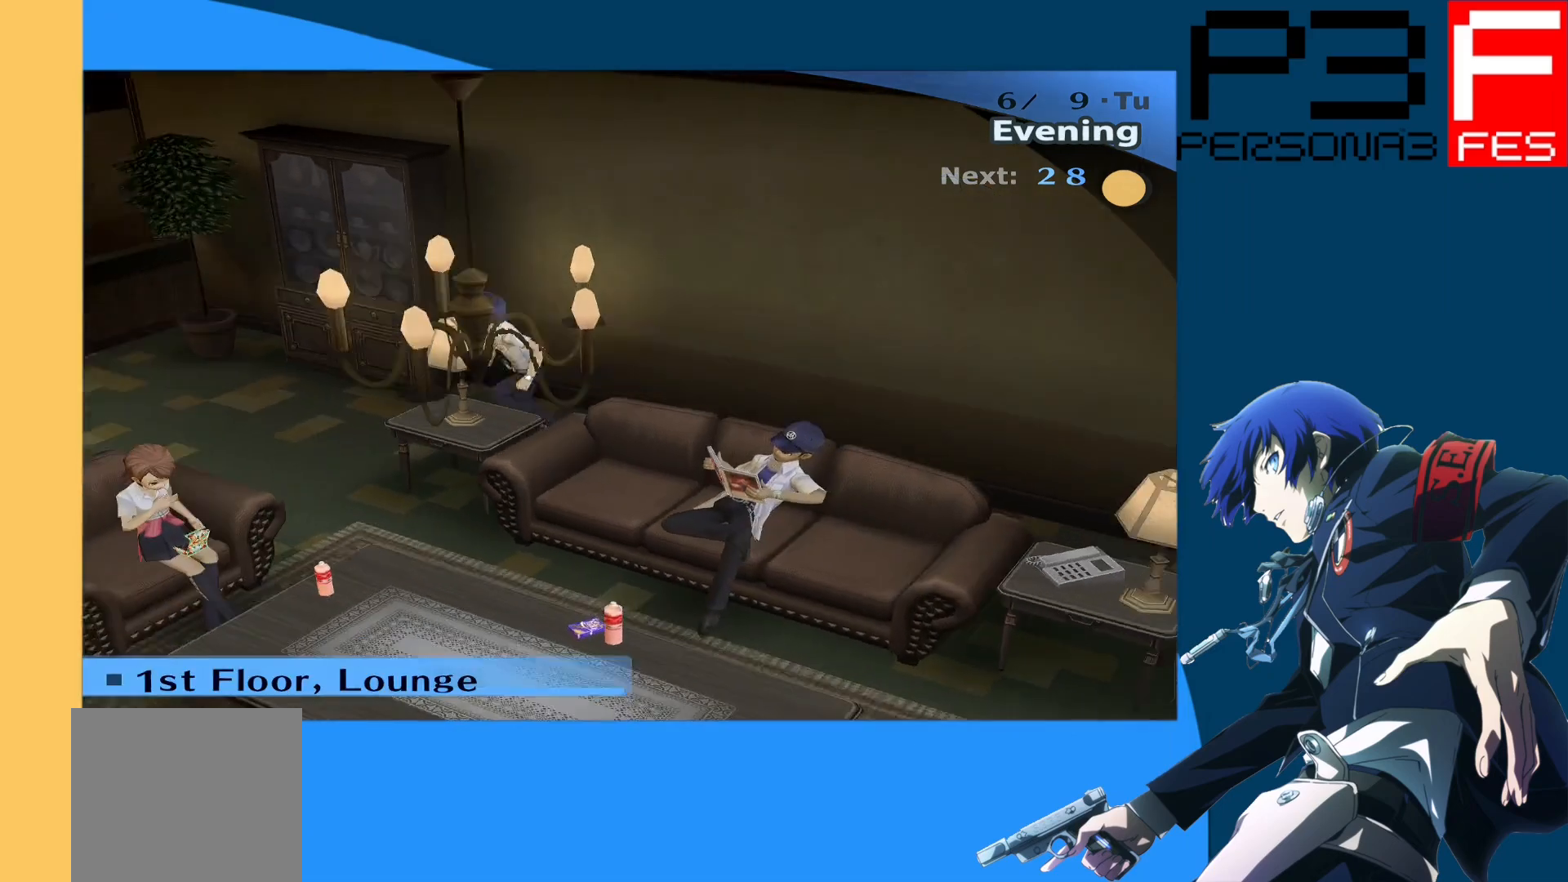
{"buttons": [], "left_stick": "up", "right_stick": "left", "events": [[317, "left_stick", "up-left"], [450, "left_stick", "up"]]}
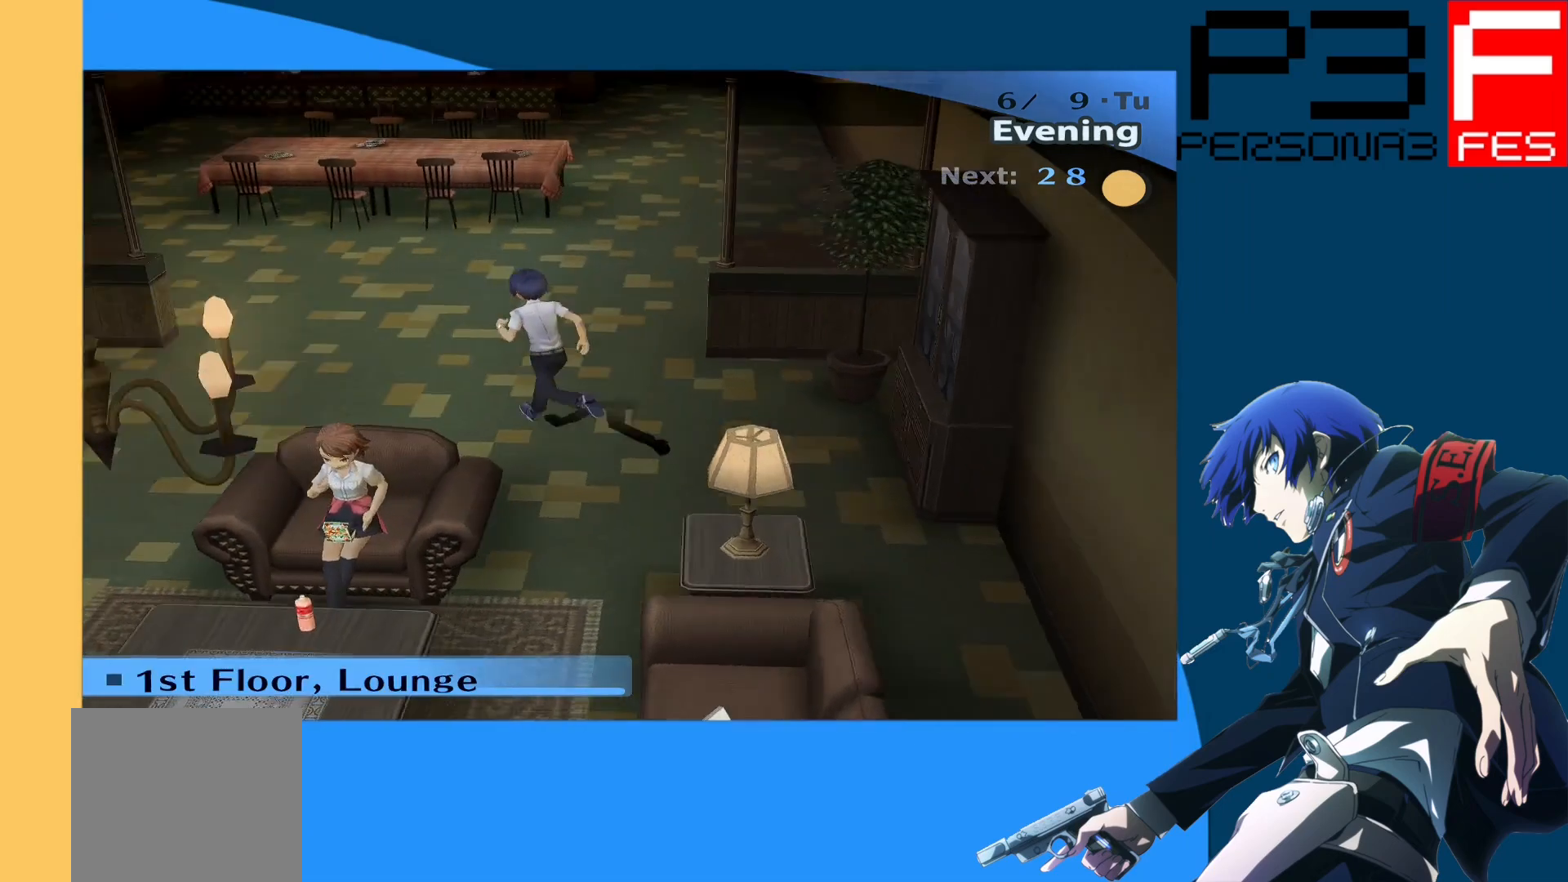
{"buttons": [], "left_stick": "up", "right_stick": "center", "events": [[133, "right_stick", "center"]]}
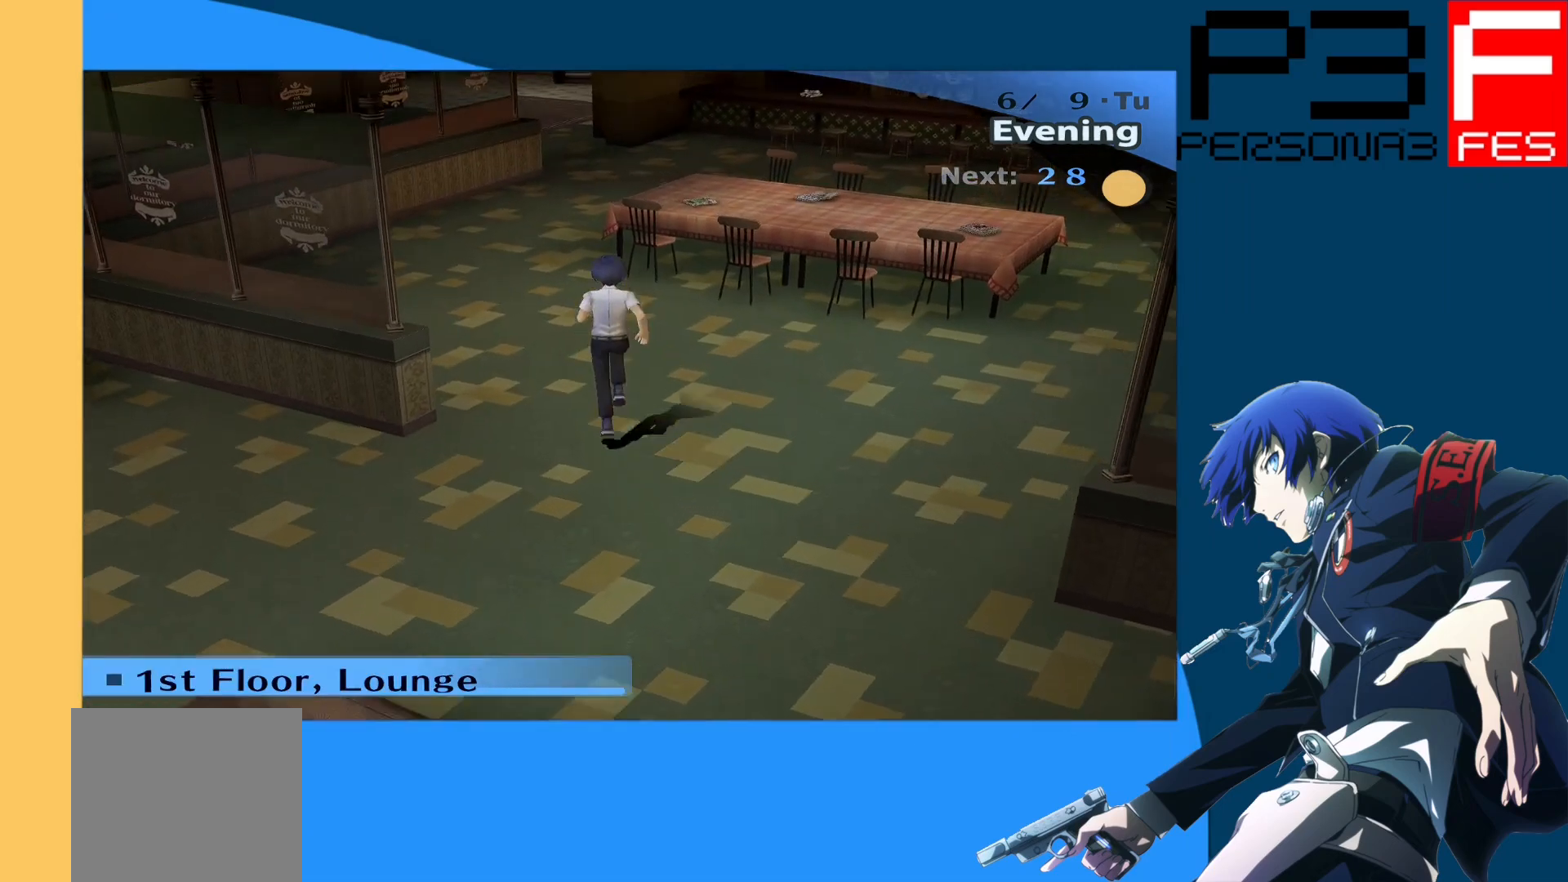
{"buttons": [], "left_stick": "up", "right_stick": "center", "events": []}
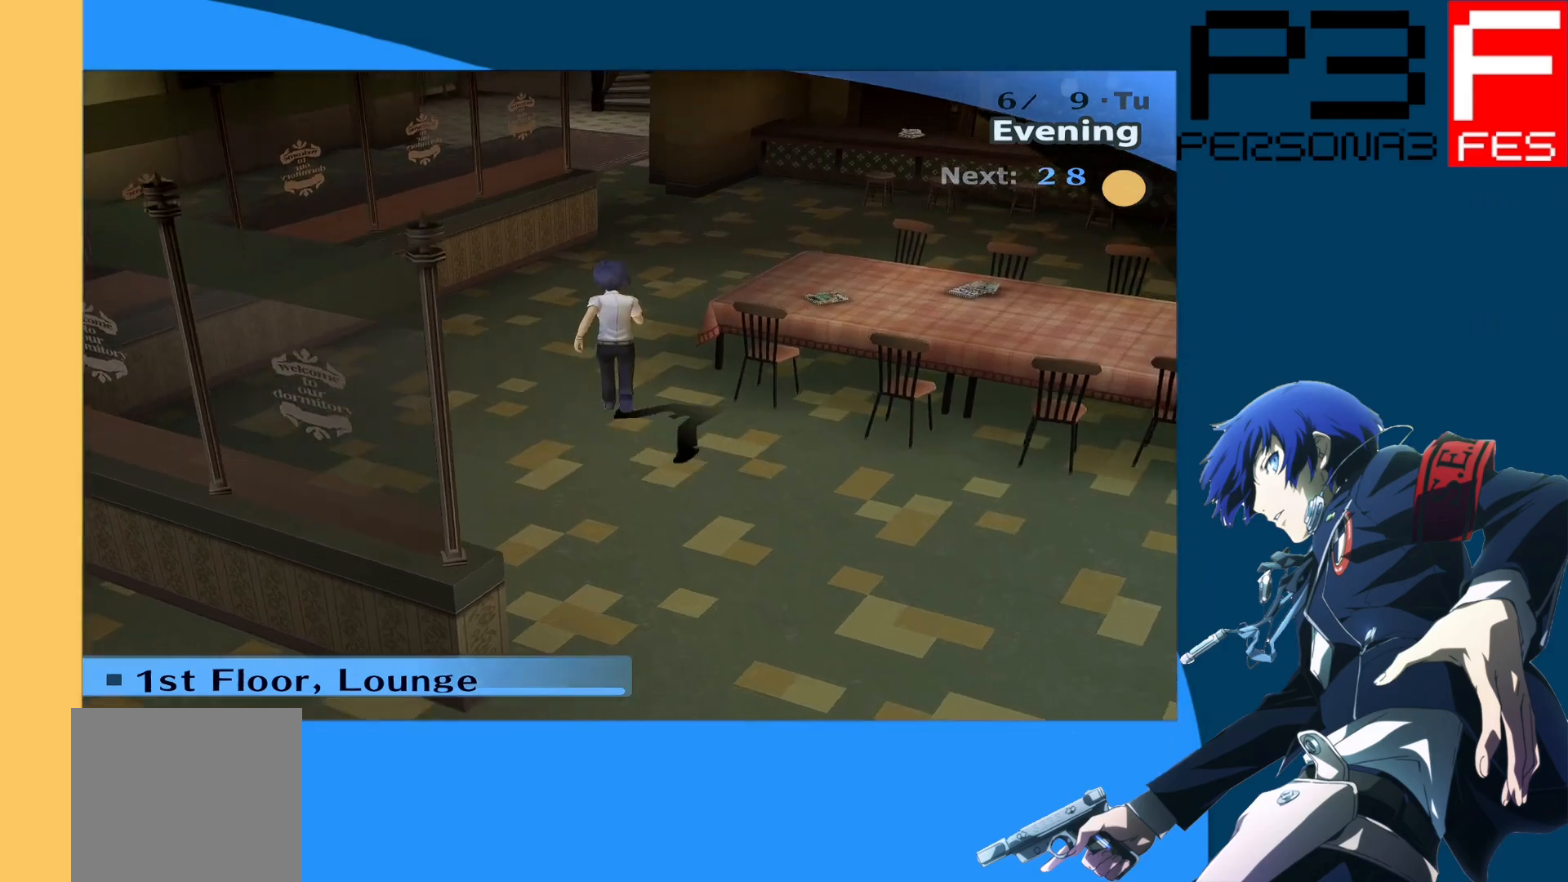
{"buttons": [], "left_stick": "up", "right_stick": "center", "events": []}
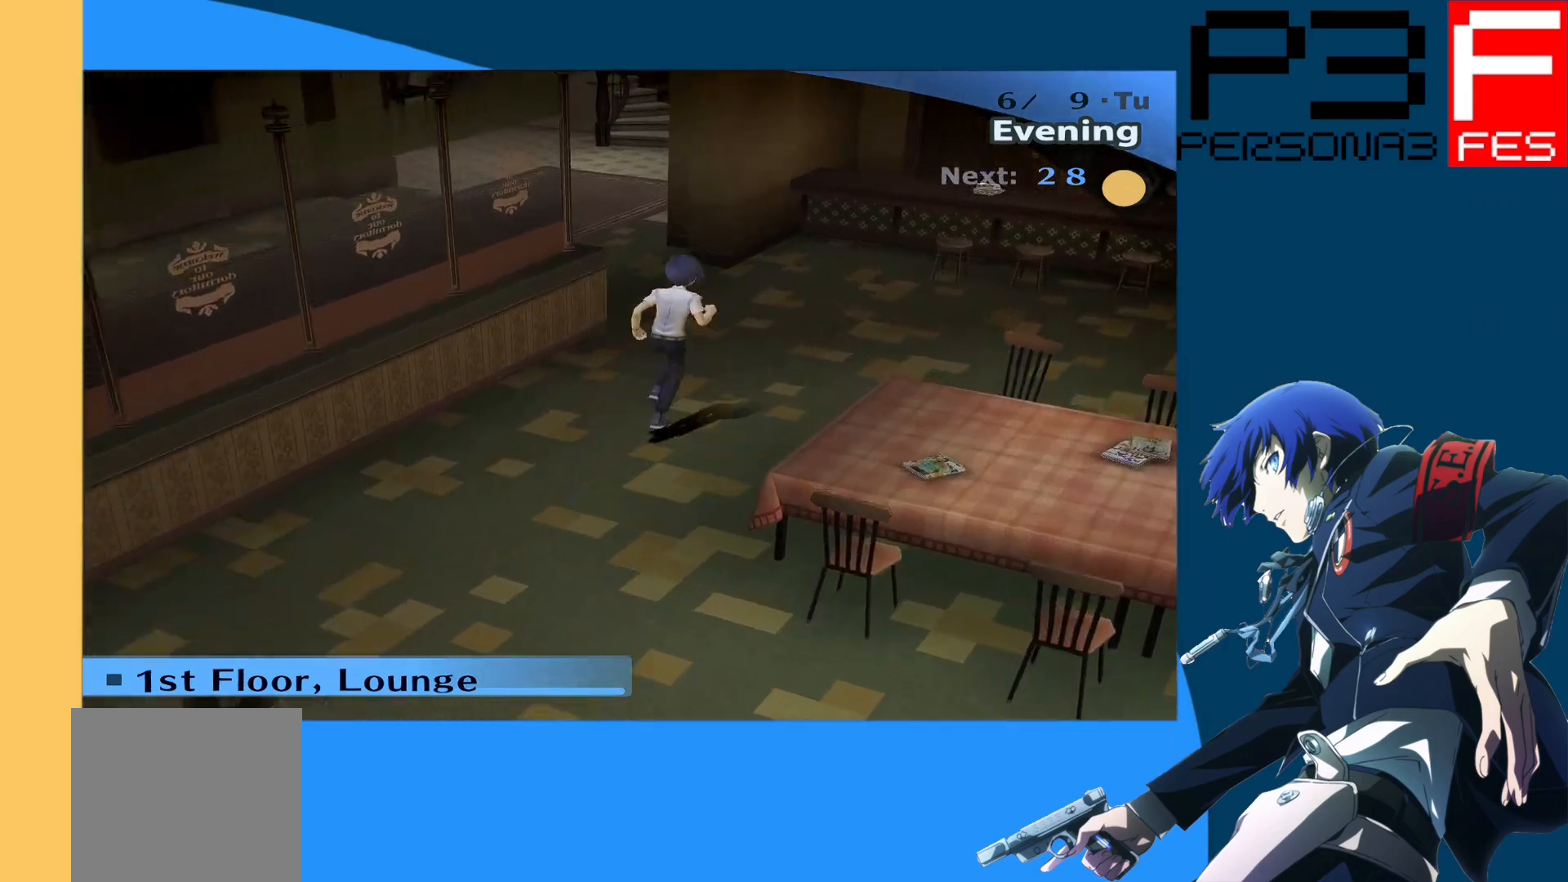
{"buttons": [], "left_stick": "up-left", "right_stick": "center", "events": [[200, "left_stick", "up-left"]]}
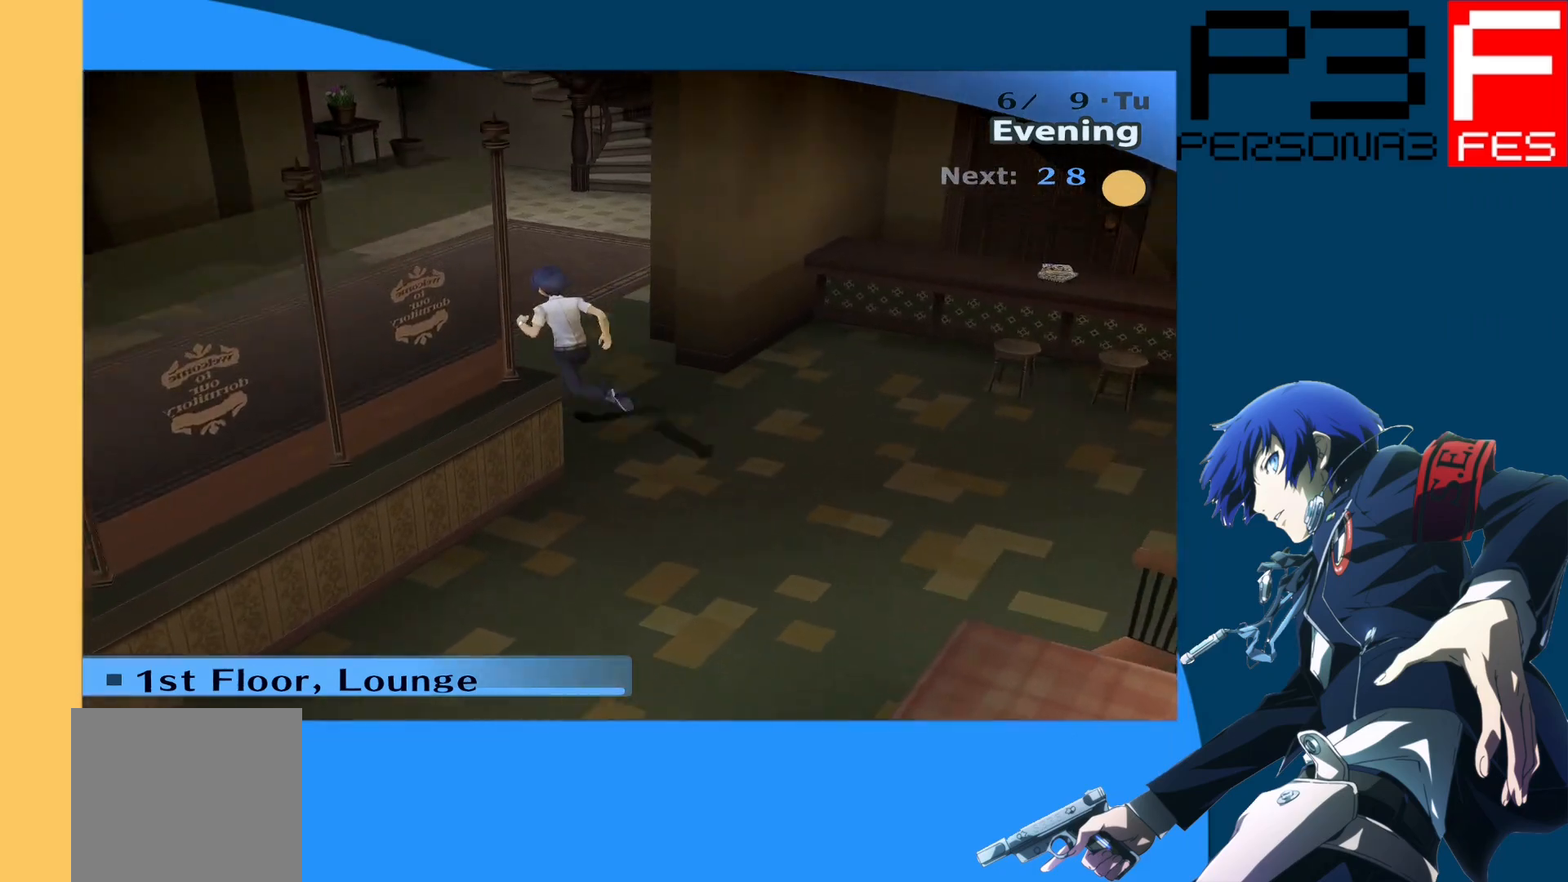
{"buttons": [], "left_stick": "up", "right_stick": "center", "events": [[117, "left_stick", "up"]]}
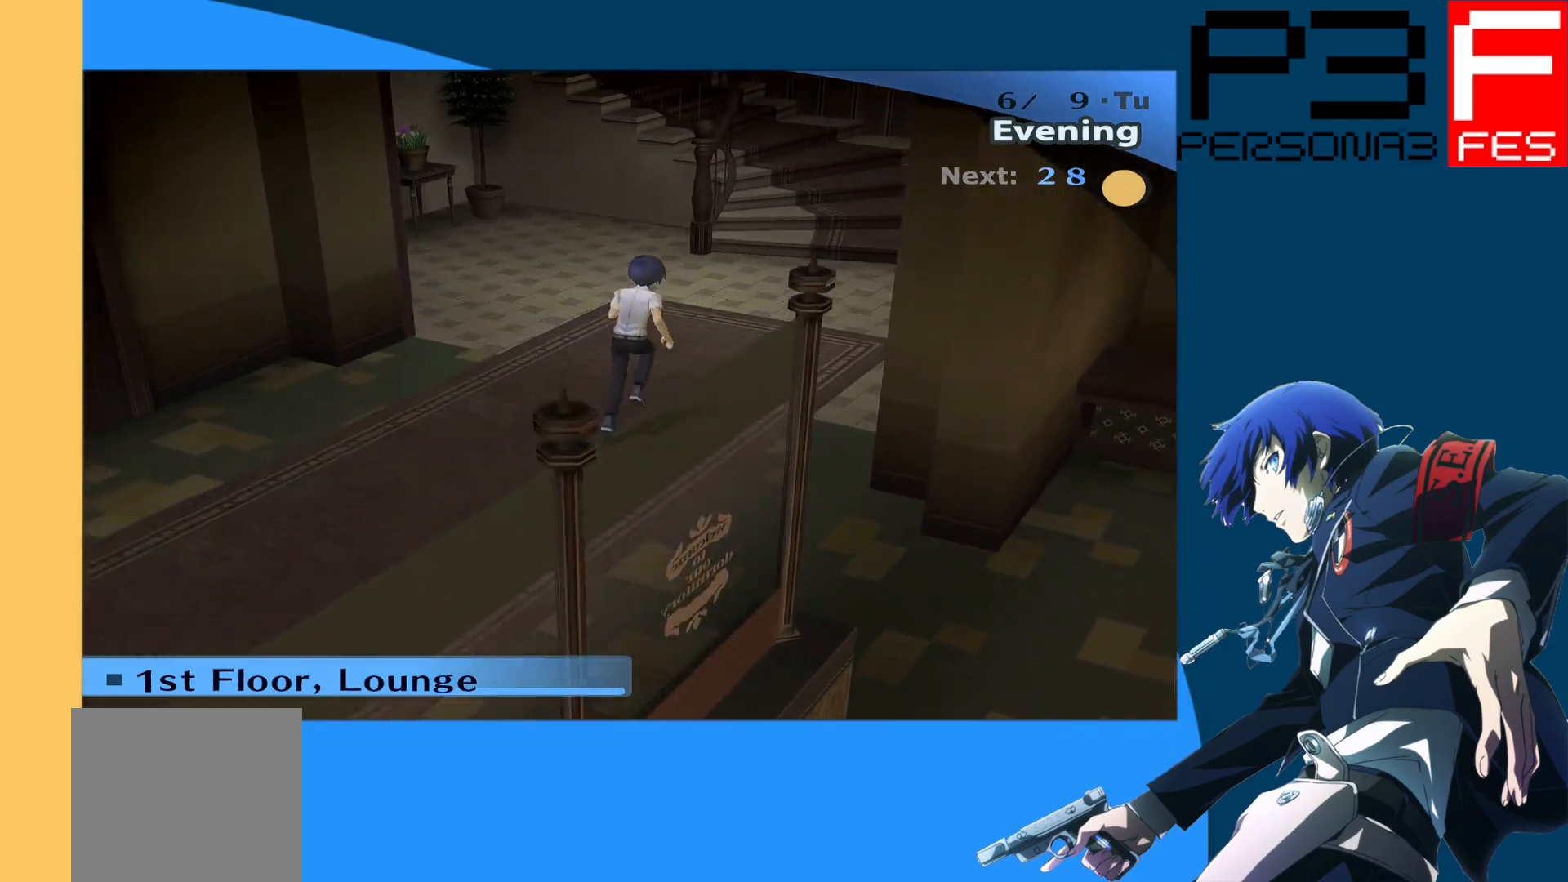
{"buttons": [], "left_stick": "up", "right_stick": "center", "events": []}
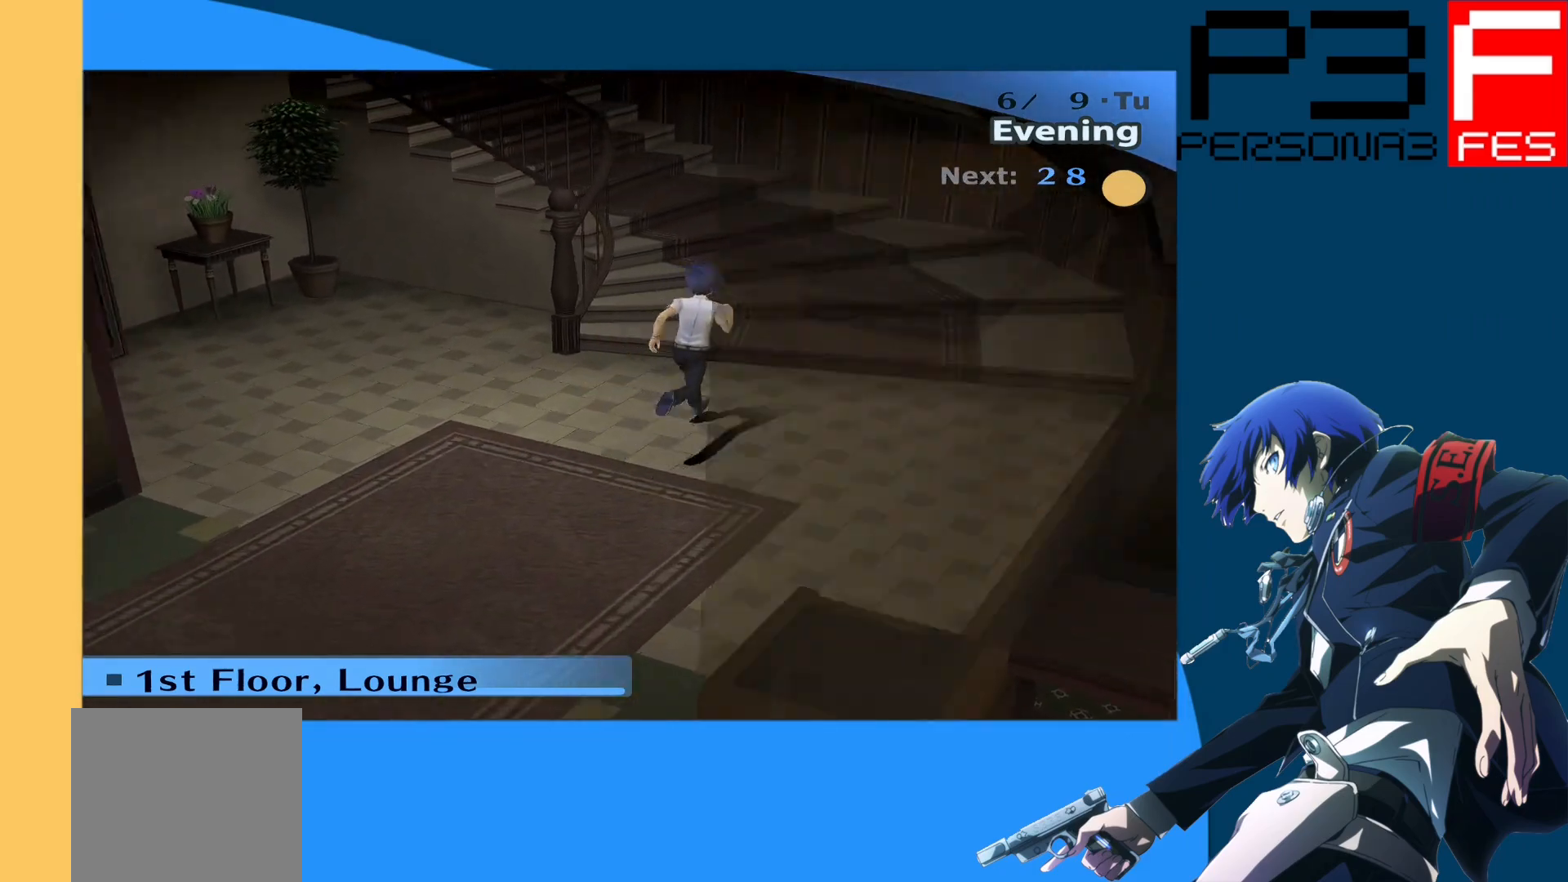
{"buttons": [], "left_stick": "up", "right_stick": "center", "events": []}
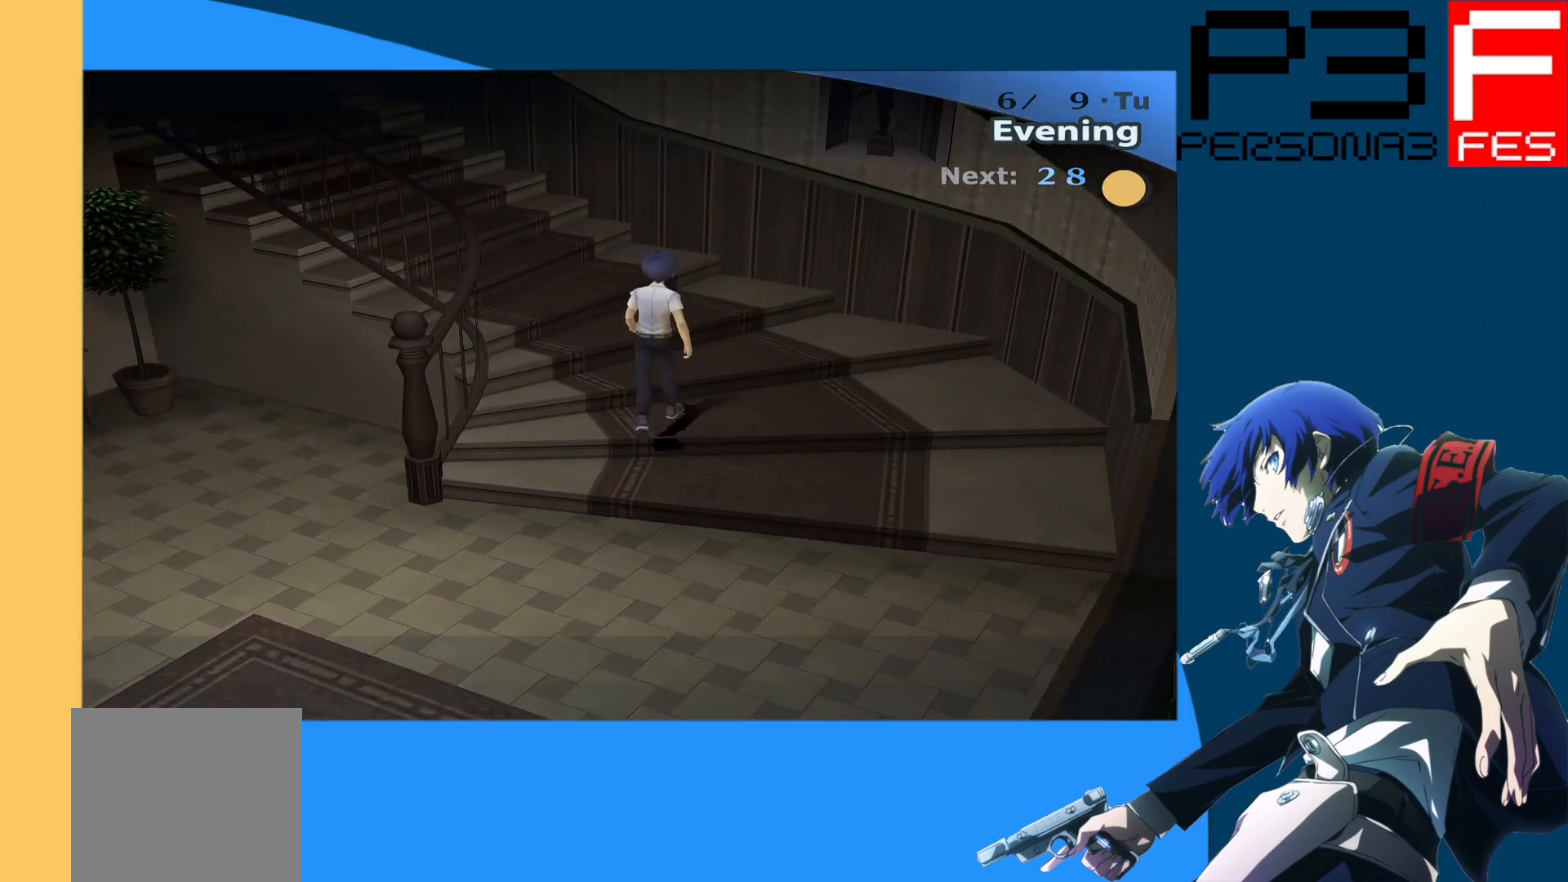
{"buttons": [], "left_stick": "center", "right_stick": "center", "events": [[350, "left_stick", "center"]]}
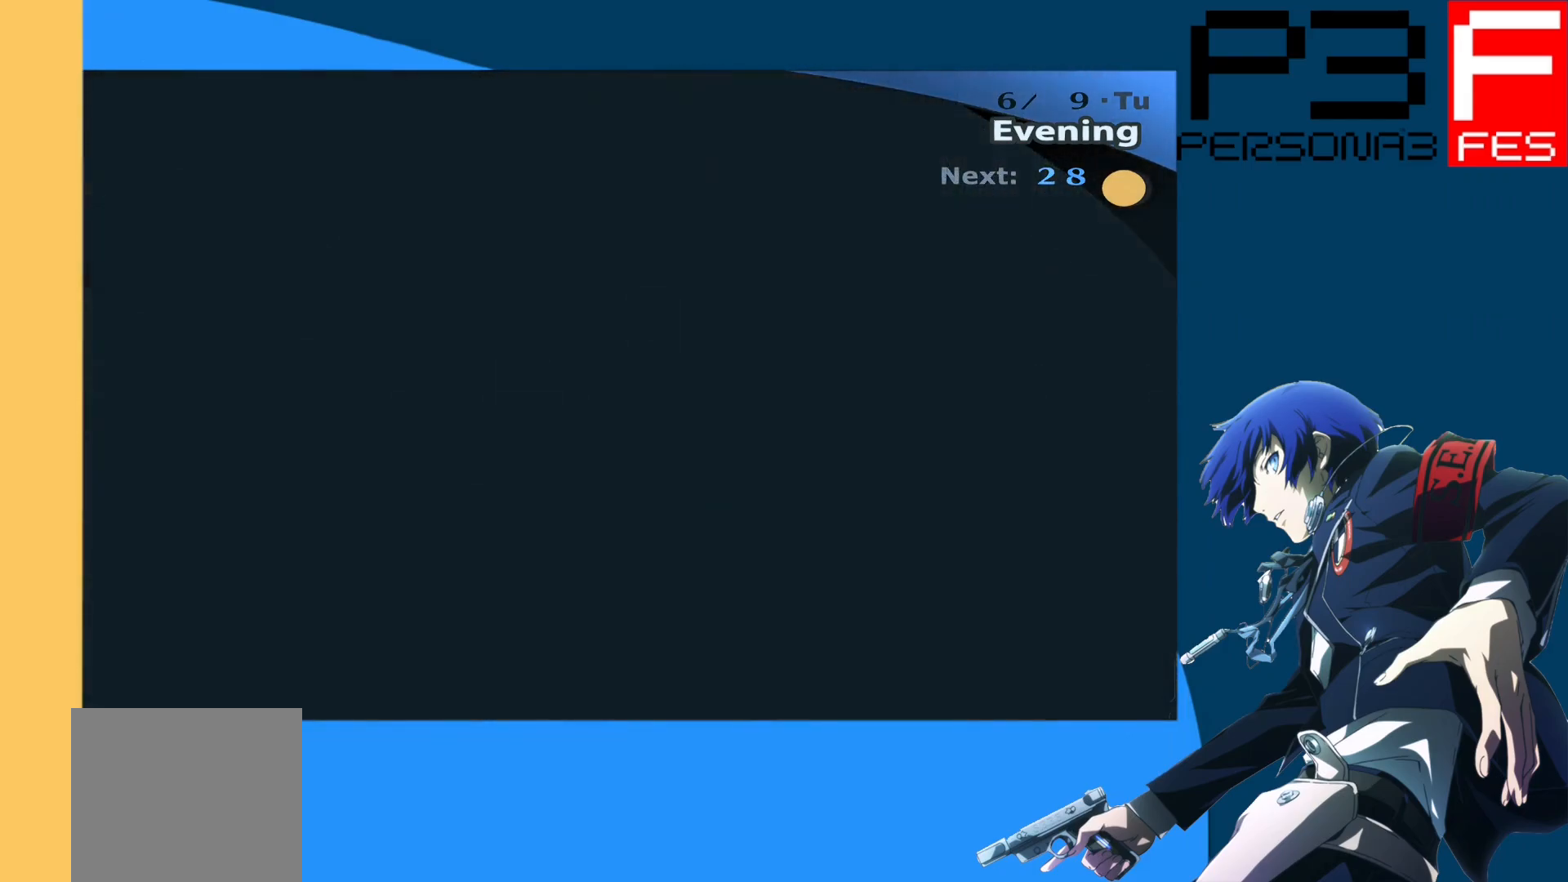
{"buttons": [], "left_stick": "center", "right_stick": "center", "events": []}
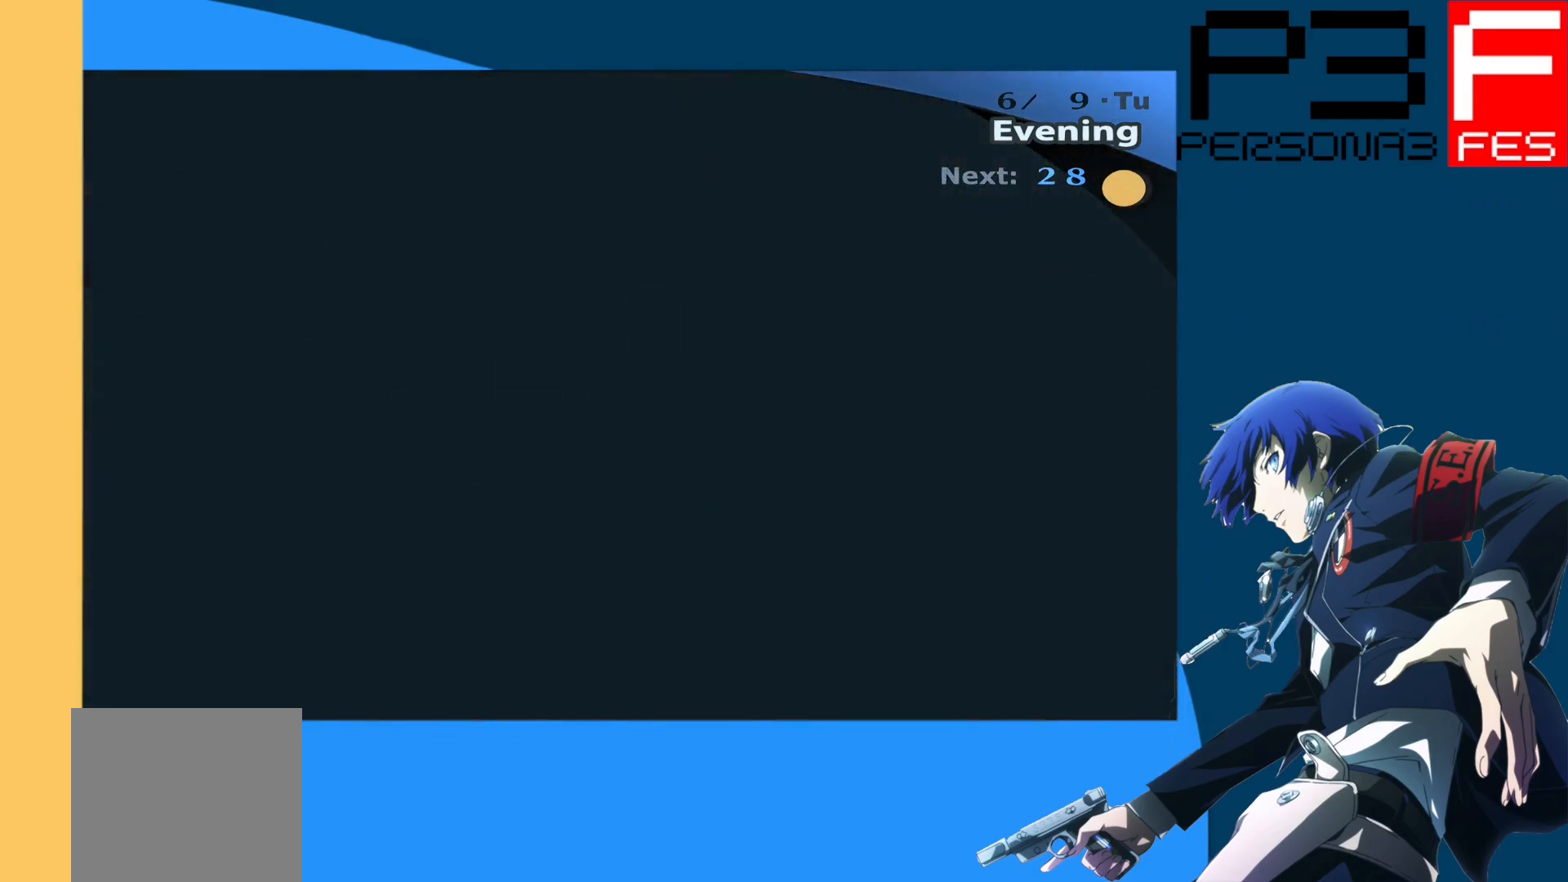
{"buttons": [], "left_stick": "up", "right_stick": "center", "events": [[250, "left_stick", "up"]]}
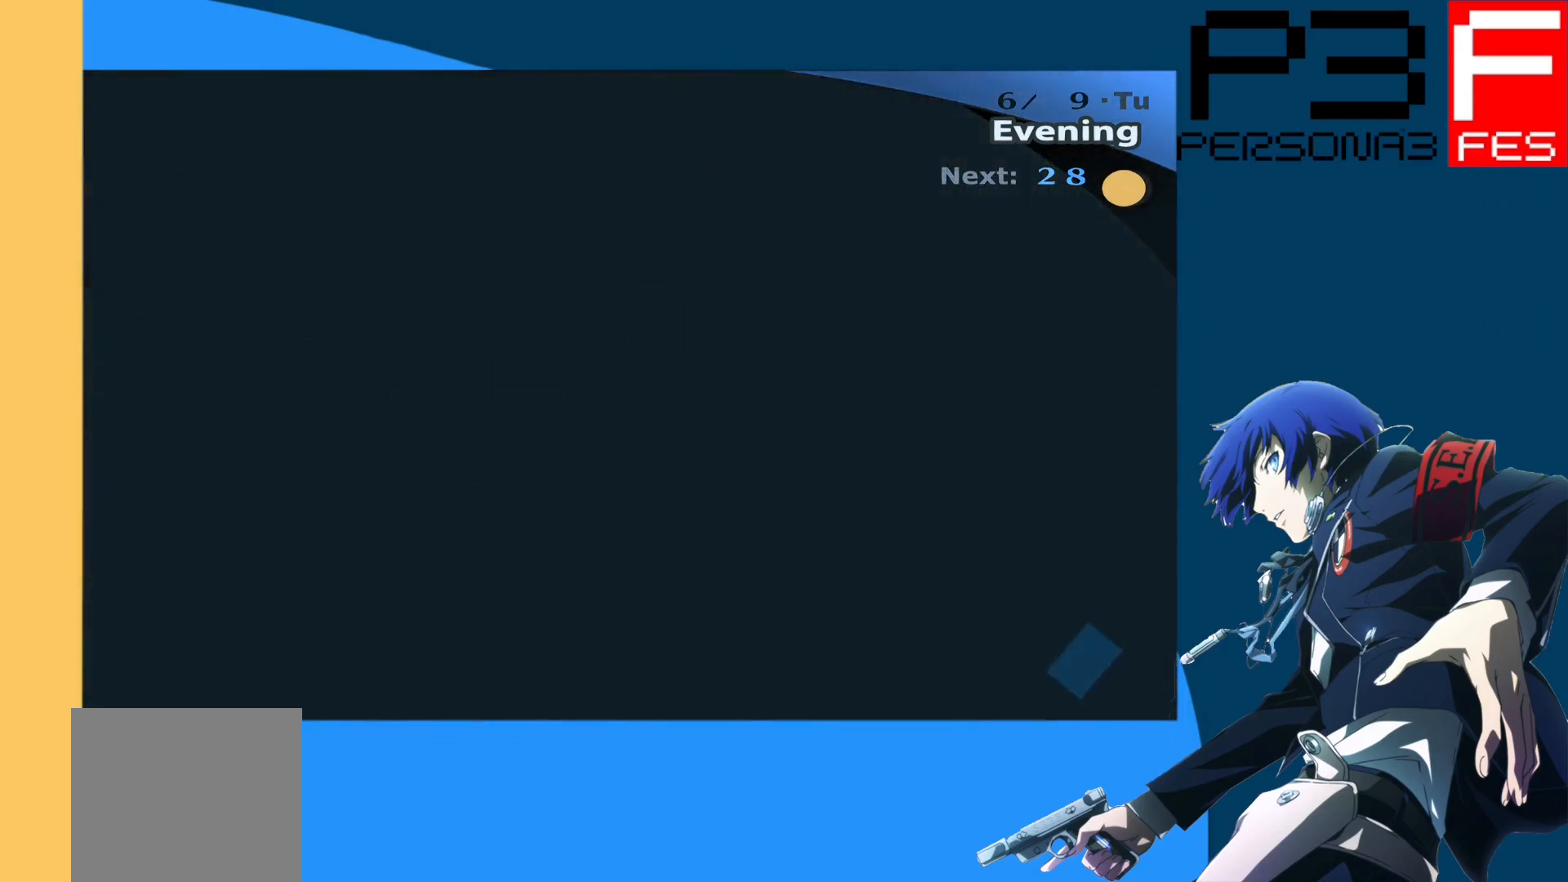
{"buttons": [], "left_stick": "up", "right_stick": "center", "events": []}
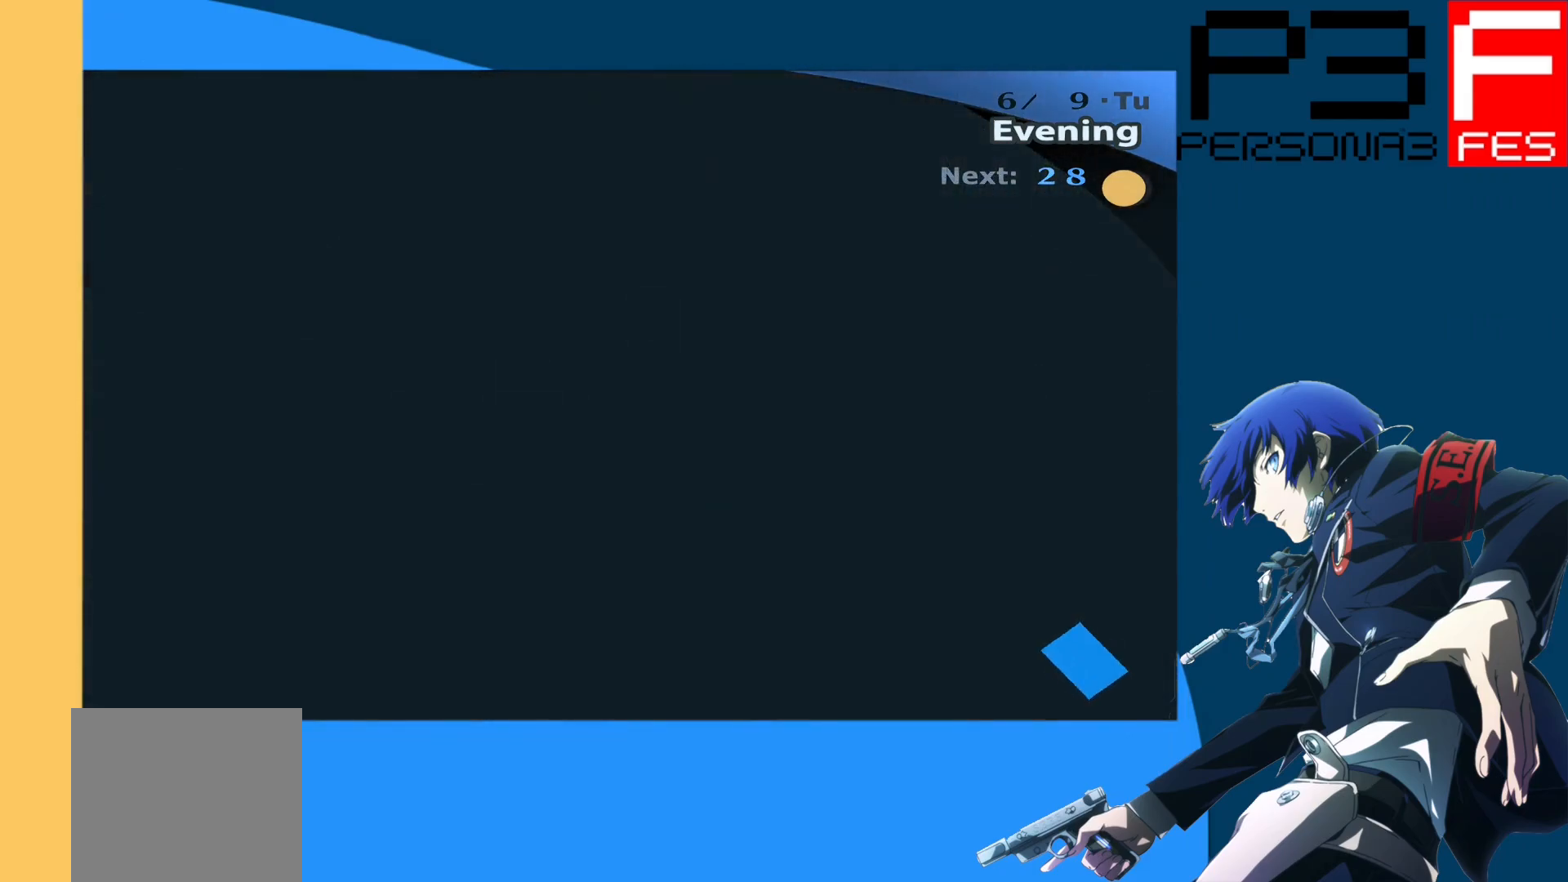
{"buttons": [], "left_stick": "up", "right_stick": "center", "events": []}
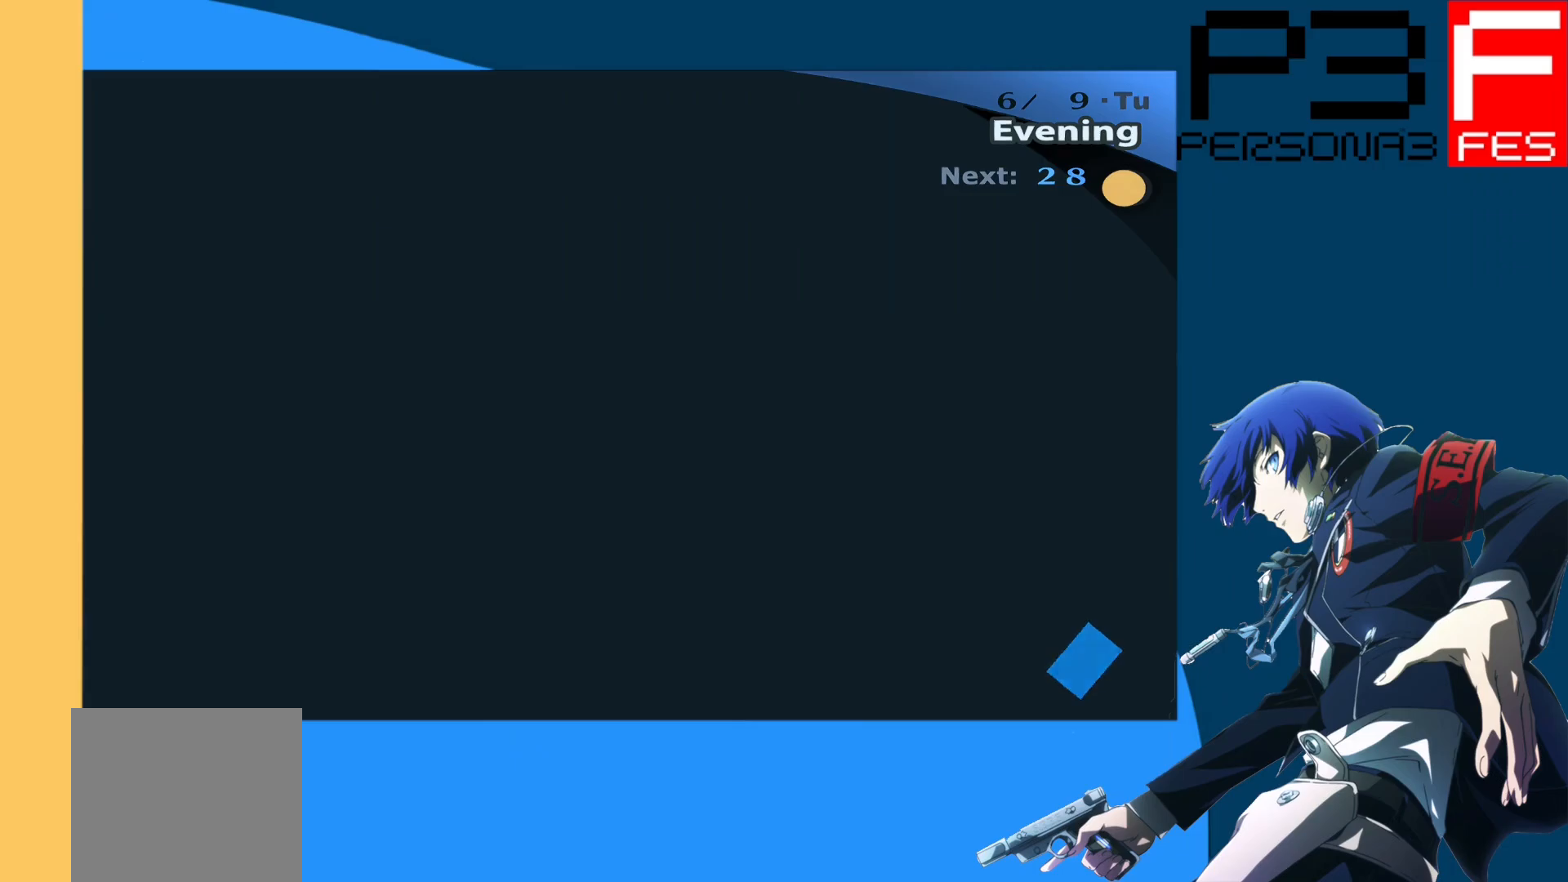
{"buttons": [], "left_stick": "up", "right_stick": "center", "events": []}
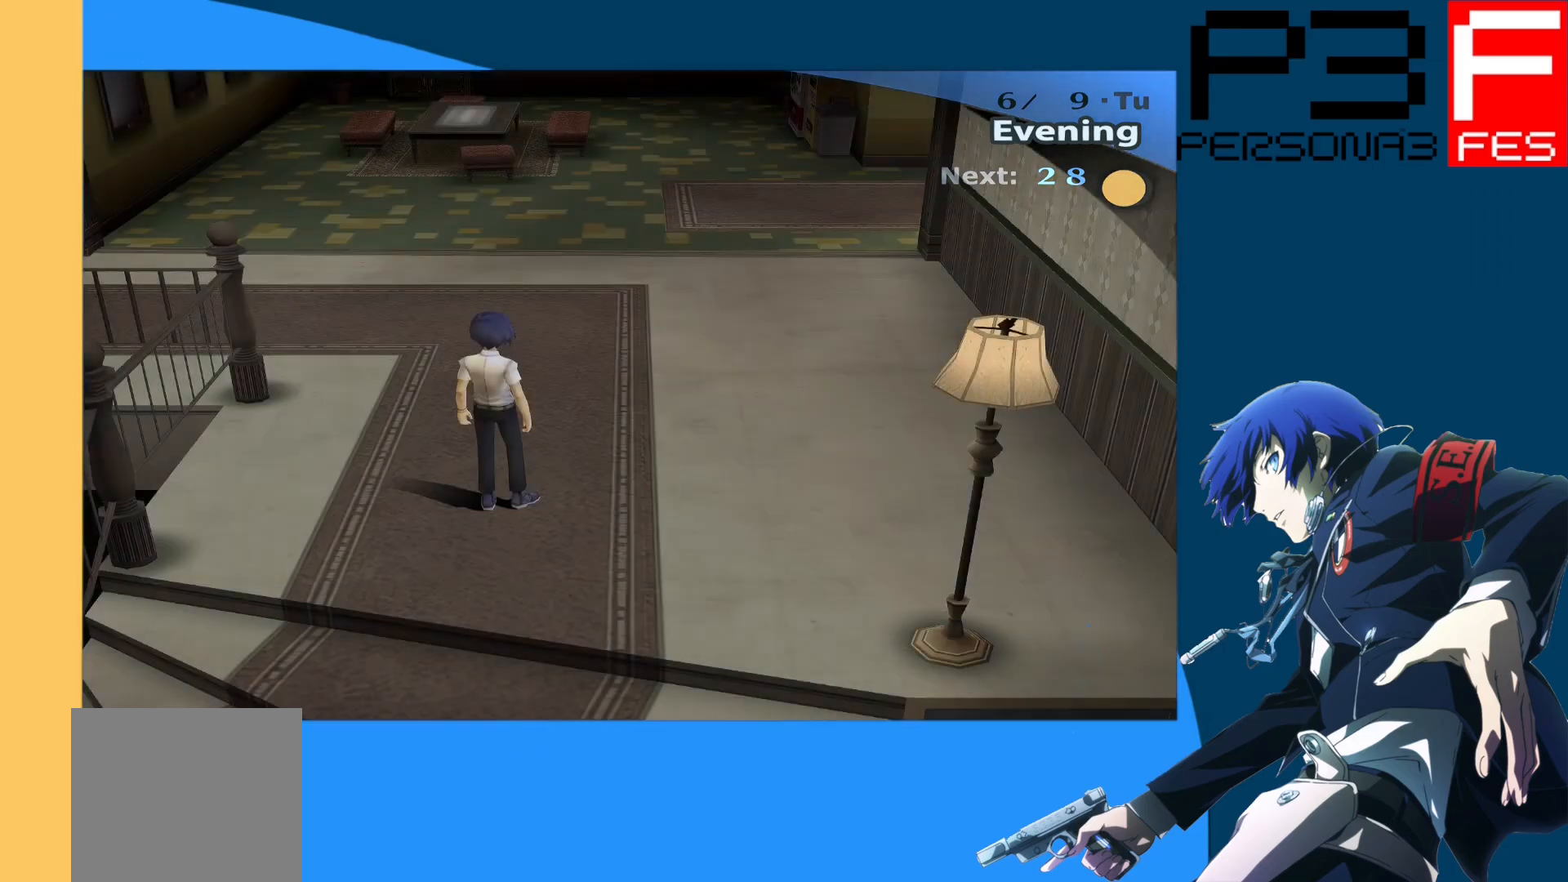
{"buttons": [], "left_stick": "up", "right_stick": "center", "events": []}
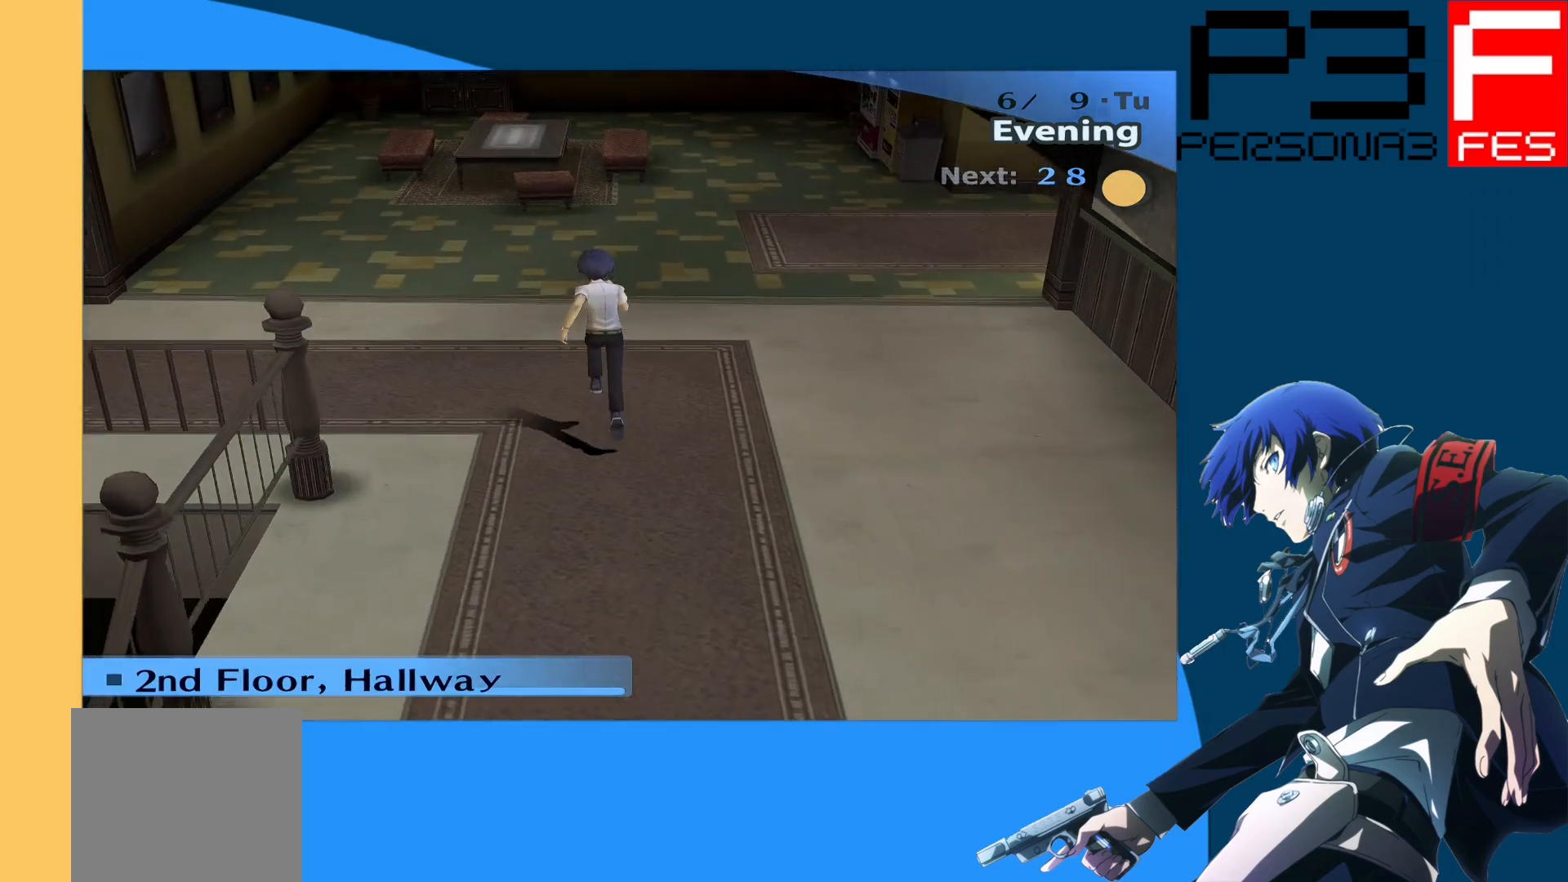
{"buttons": [], "left_stick": "up", "right_stick": "right", "events": [[133, "right_stick", "right"]]}
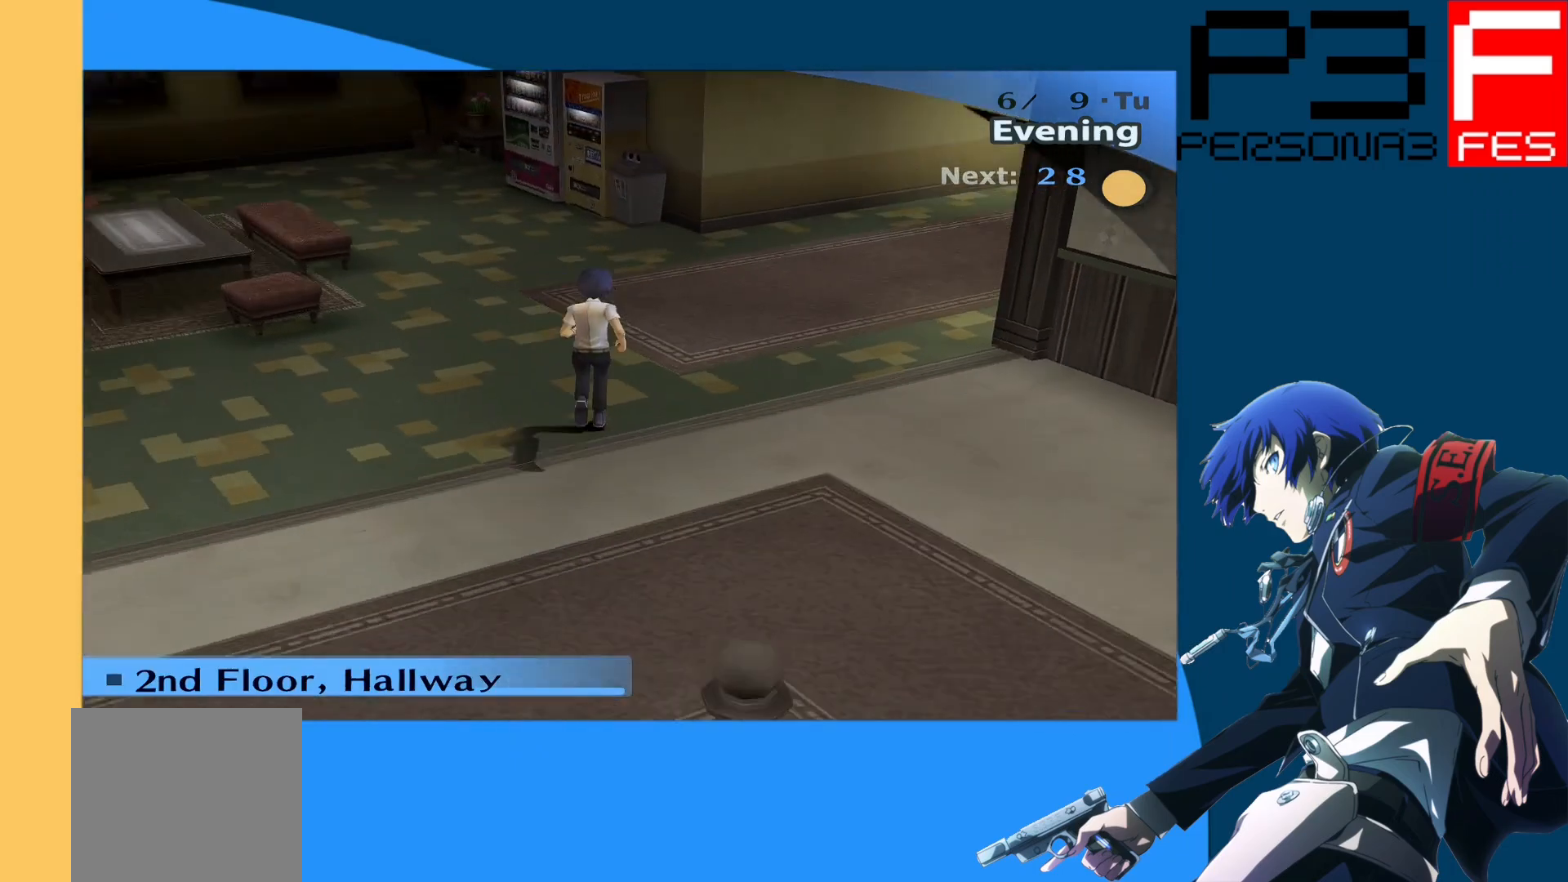
{"buttons": [], "left_stick": "up", "right_stick": "center", "events": [[450, "right_stick", "center"]]}
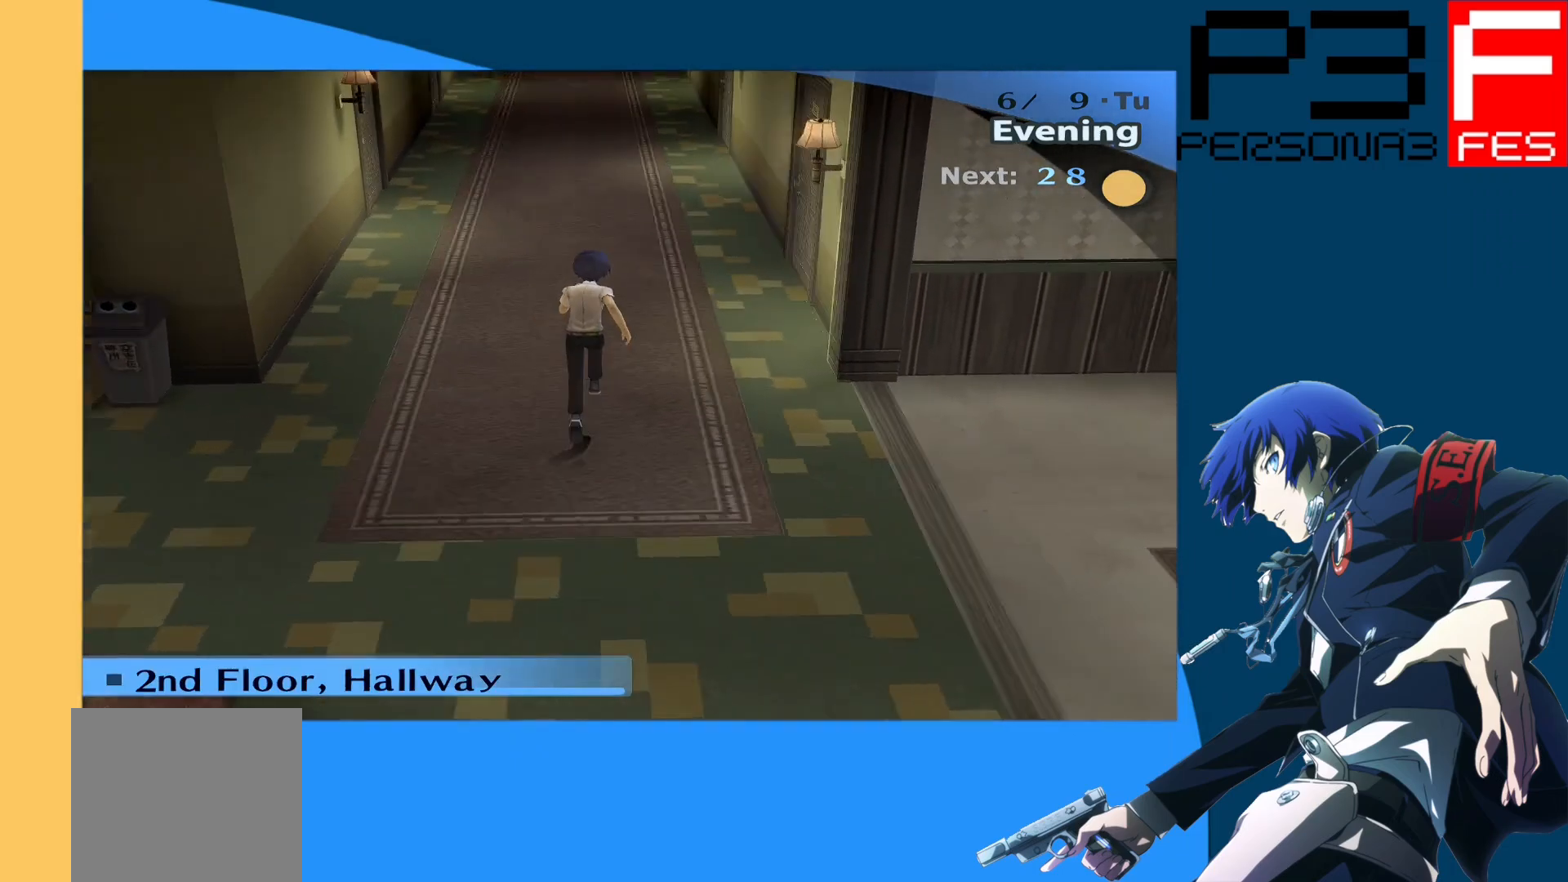
{"buttons": [], "left_stick": "up", "right_stick": "center", "events": []}
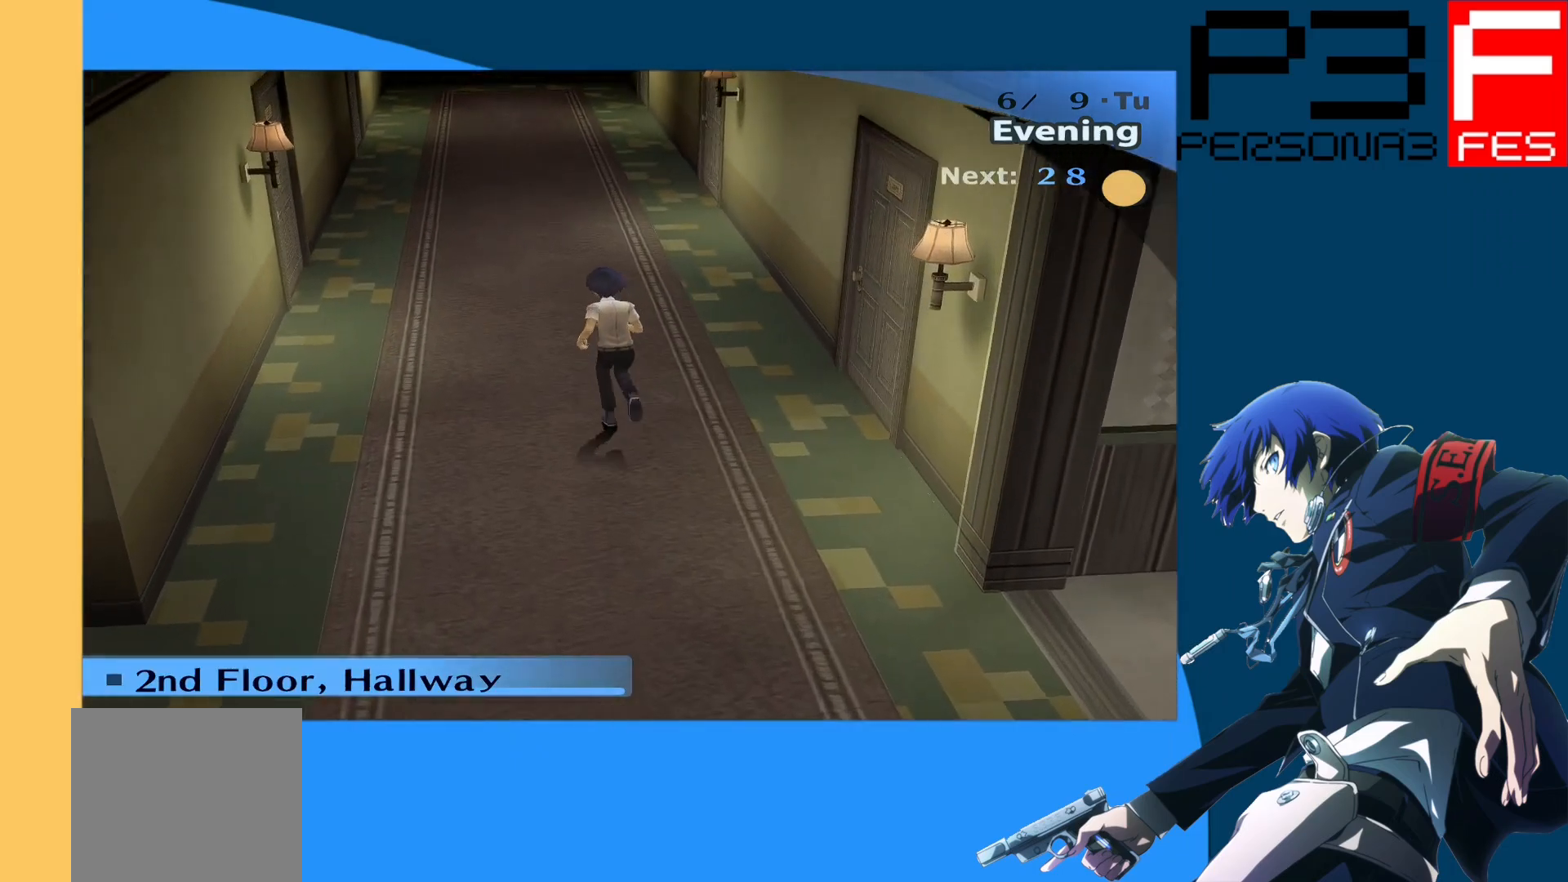
{"buttons": [], "left_stick": "up", "right_stick": "center", "events": []}
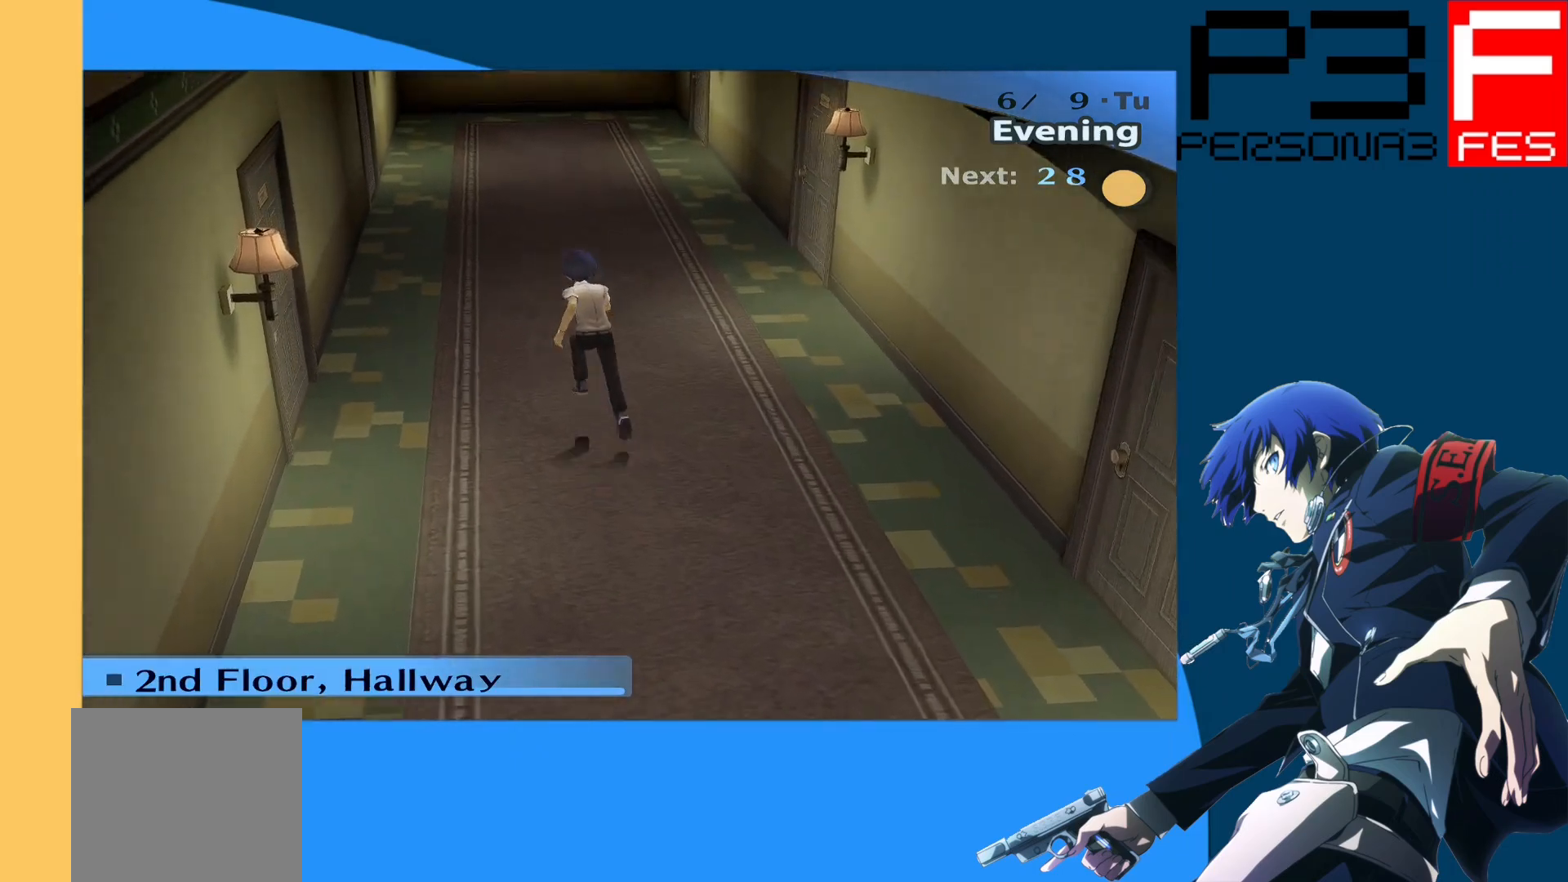
{"buttons": [], "left_stick": "up", "right_stick": "right", "events": [[300, "right_stick", "right"]]}
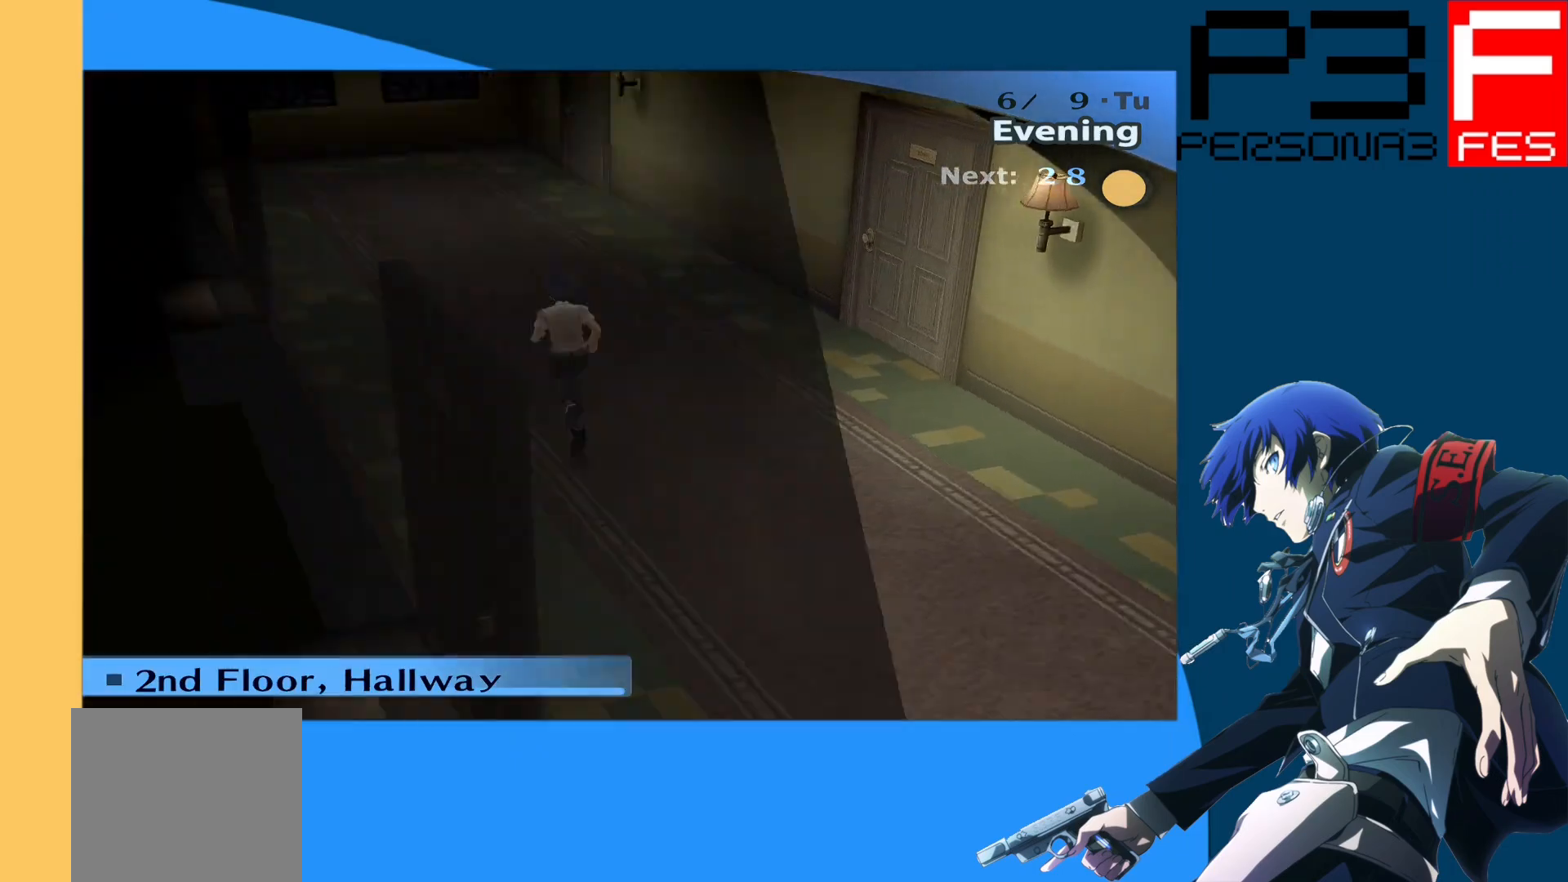
{"buttons": [], "left_stick": "left", "right_stick": "center", "events": [[150, "left_stick", "up-left"], [300, "left_stick", "left"], [400, "right_stick", "center"]]}
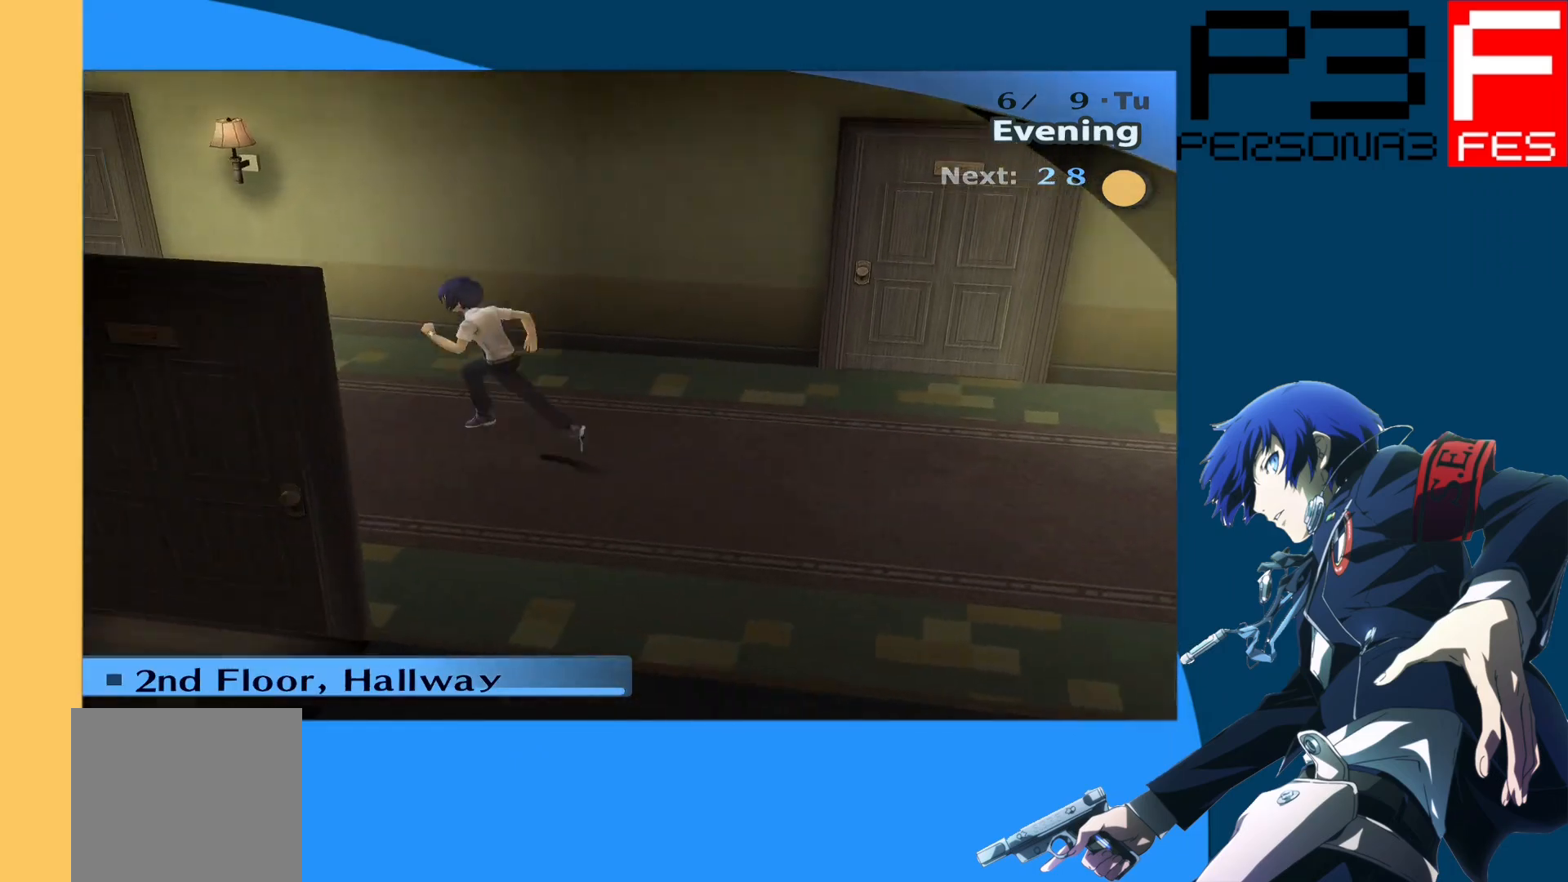
{"buttons": [], "left_stick": "up-left", "right_stick": "center", "events": [[383, "left_stick", "up-left"]]}
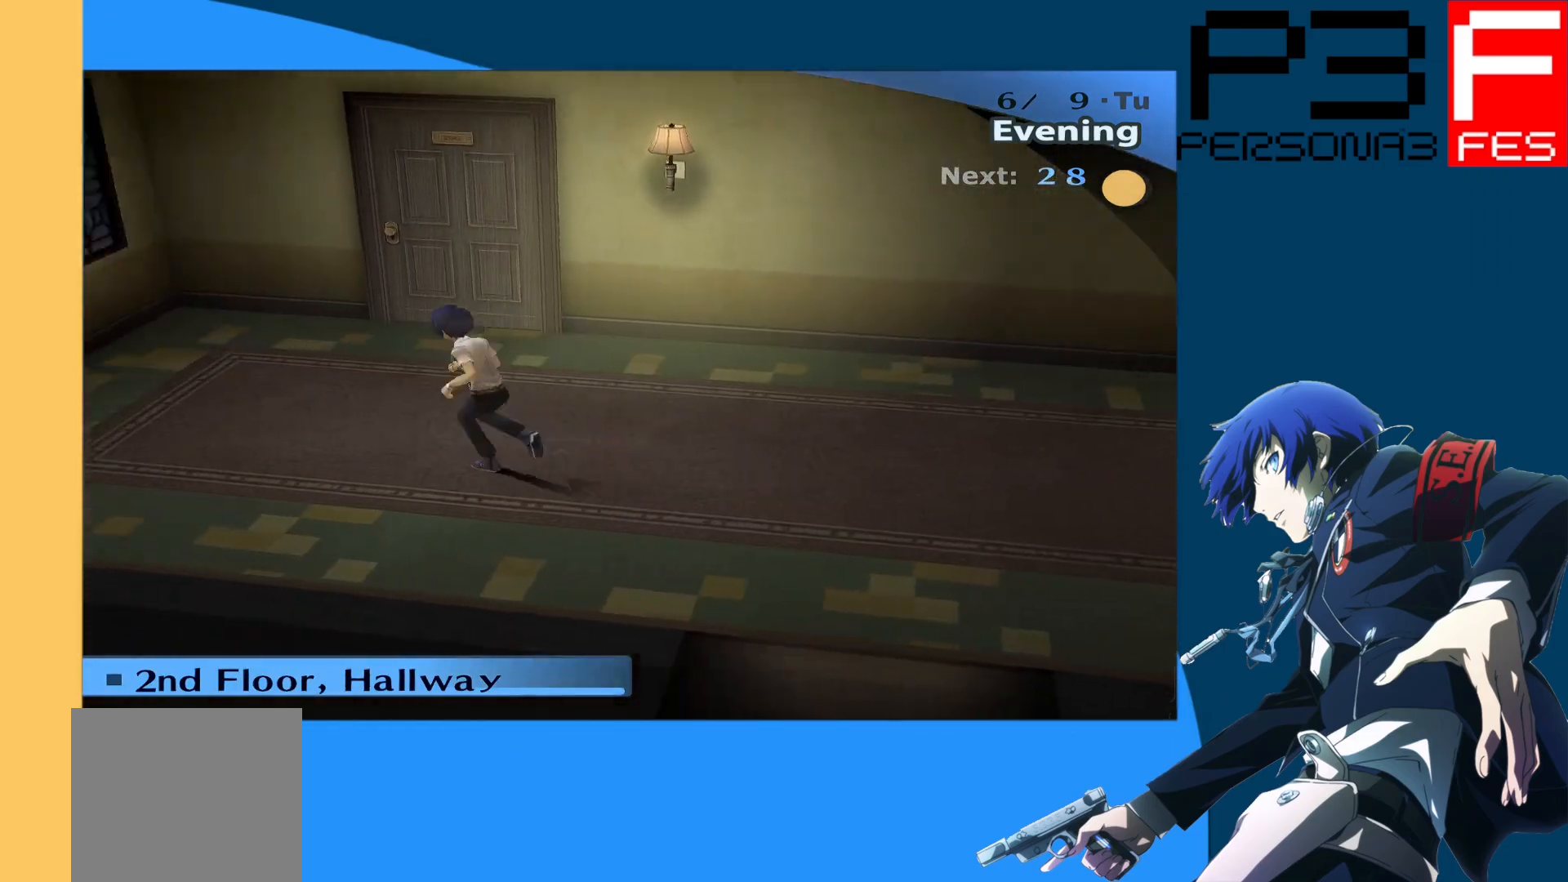
{"buttons": [], "left_stick": "up", "right_stick": "center", "events": [[17, "left_stick", "up"], [283, "A", "down"], [500, "A", "up"]]}
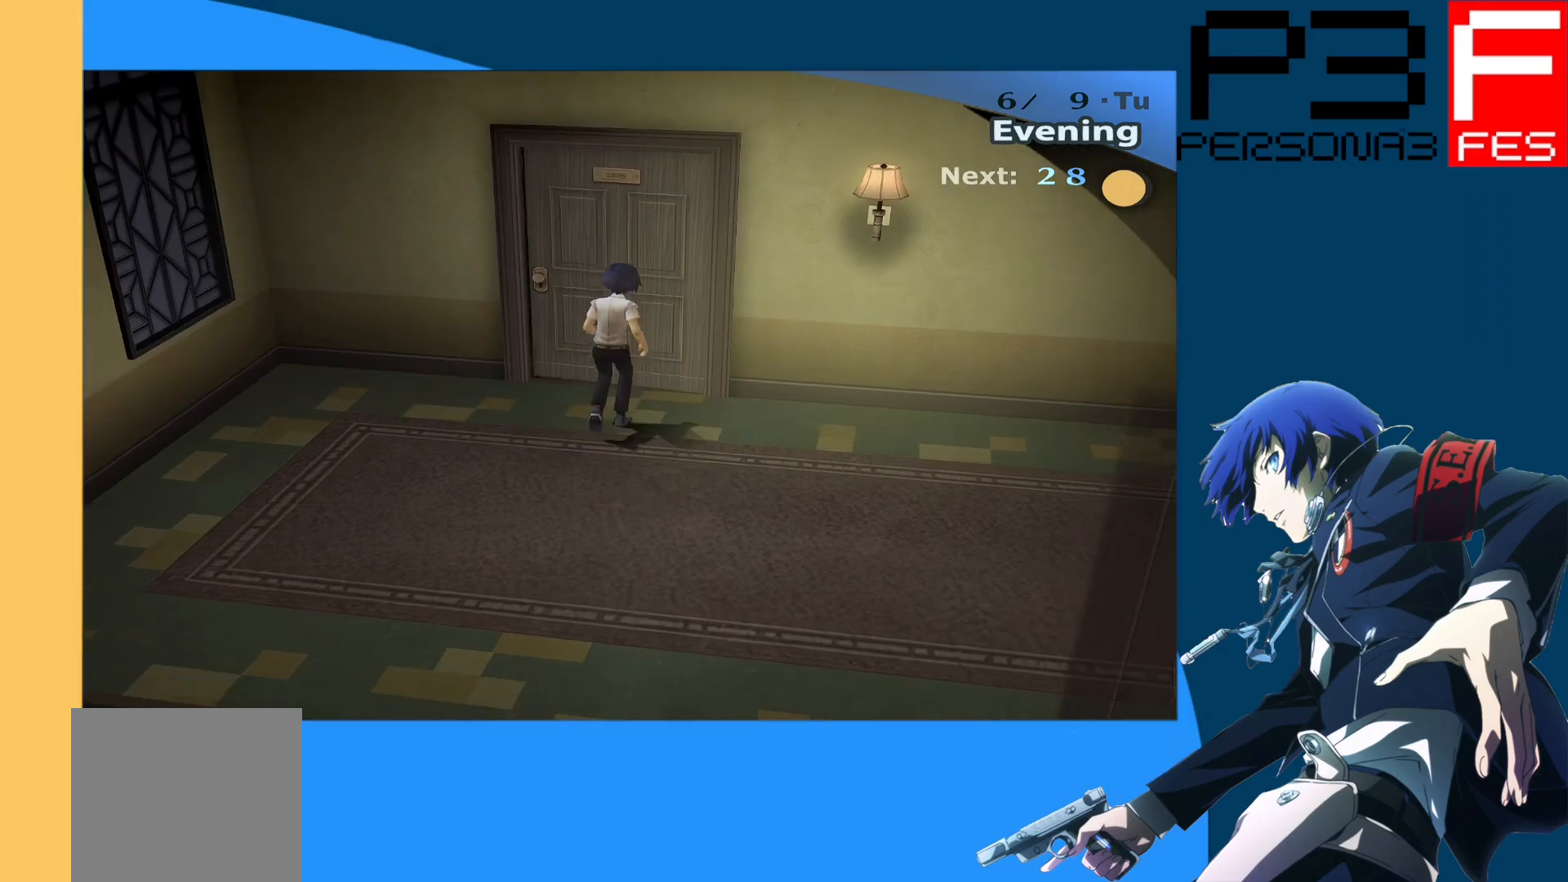
{"buttons": [], "left_stick": "center", "right_stick": "center", "events": [[367, "left_stick", "center"]]}